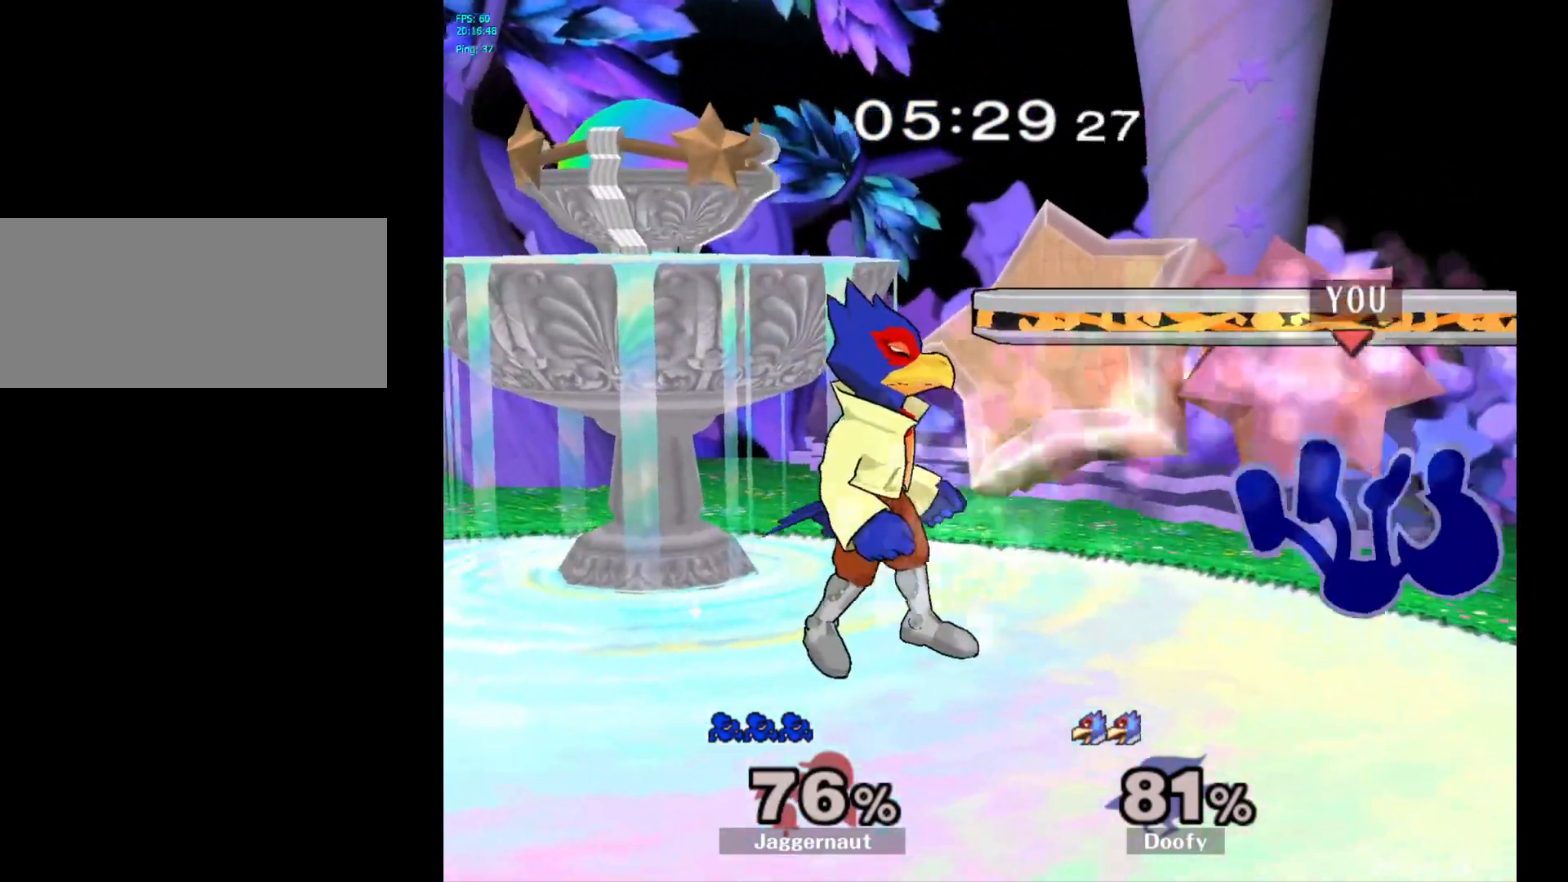
Gameplay with a controller (Nintendo layout); each line is a JSON object with the inputs held at the frame after it. "events" lists button and stick changes between this image and that frame as [ms after this image, input, new state], when the widget could be followed in between. Not read: L3 R3.
{"buttons": [], "left_stick": "center", "right_stick": "center", "events": [[33, "left_stick", "center"], [100, "R1", "up"]]}
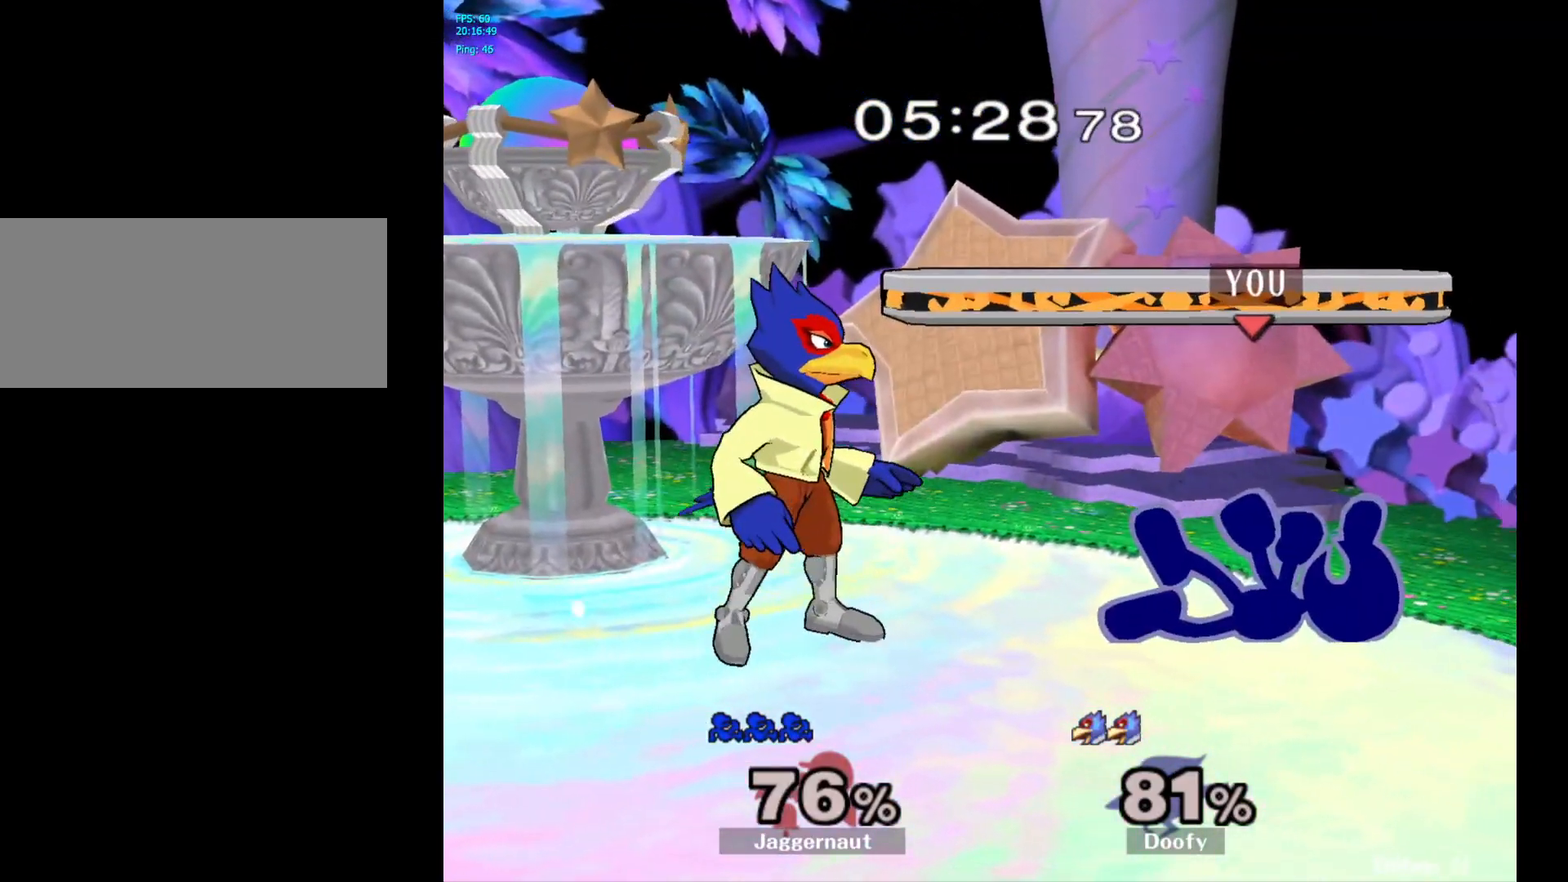
{"buttons": [], "left_stick": "center", "right_stick": "center", "events": [[17, "left_stick", "right"], [317, "left_stick", "center"]]}
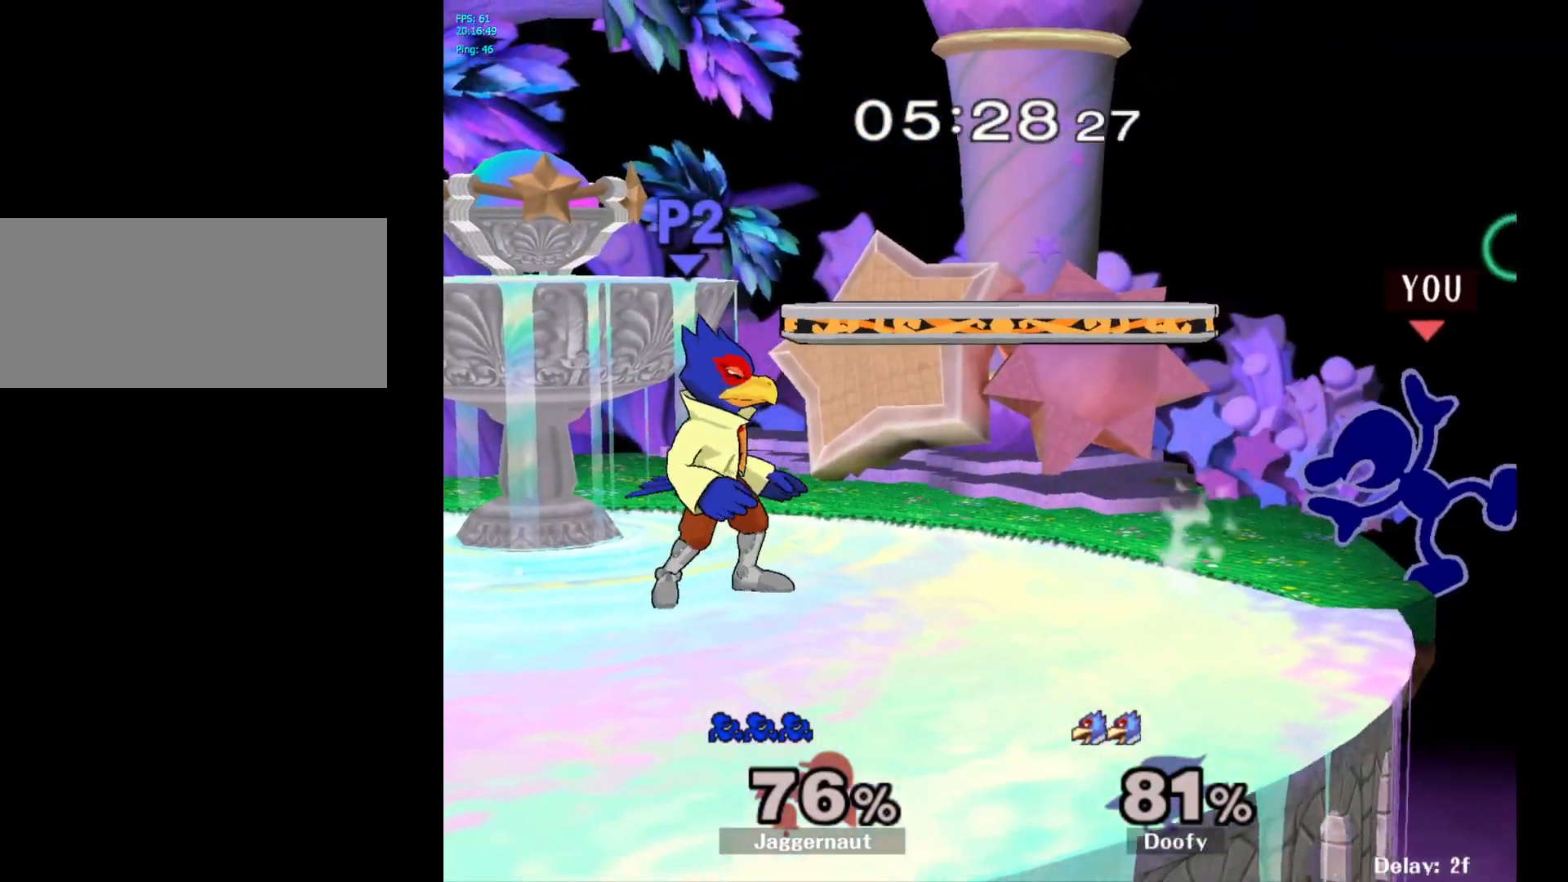
{"buttons": ["Y"], "left_stick": "left", "right_stick": "center", "events": [[417, "left_stick", "left"], [483, "Y", "down"]]}
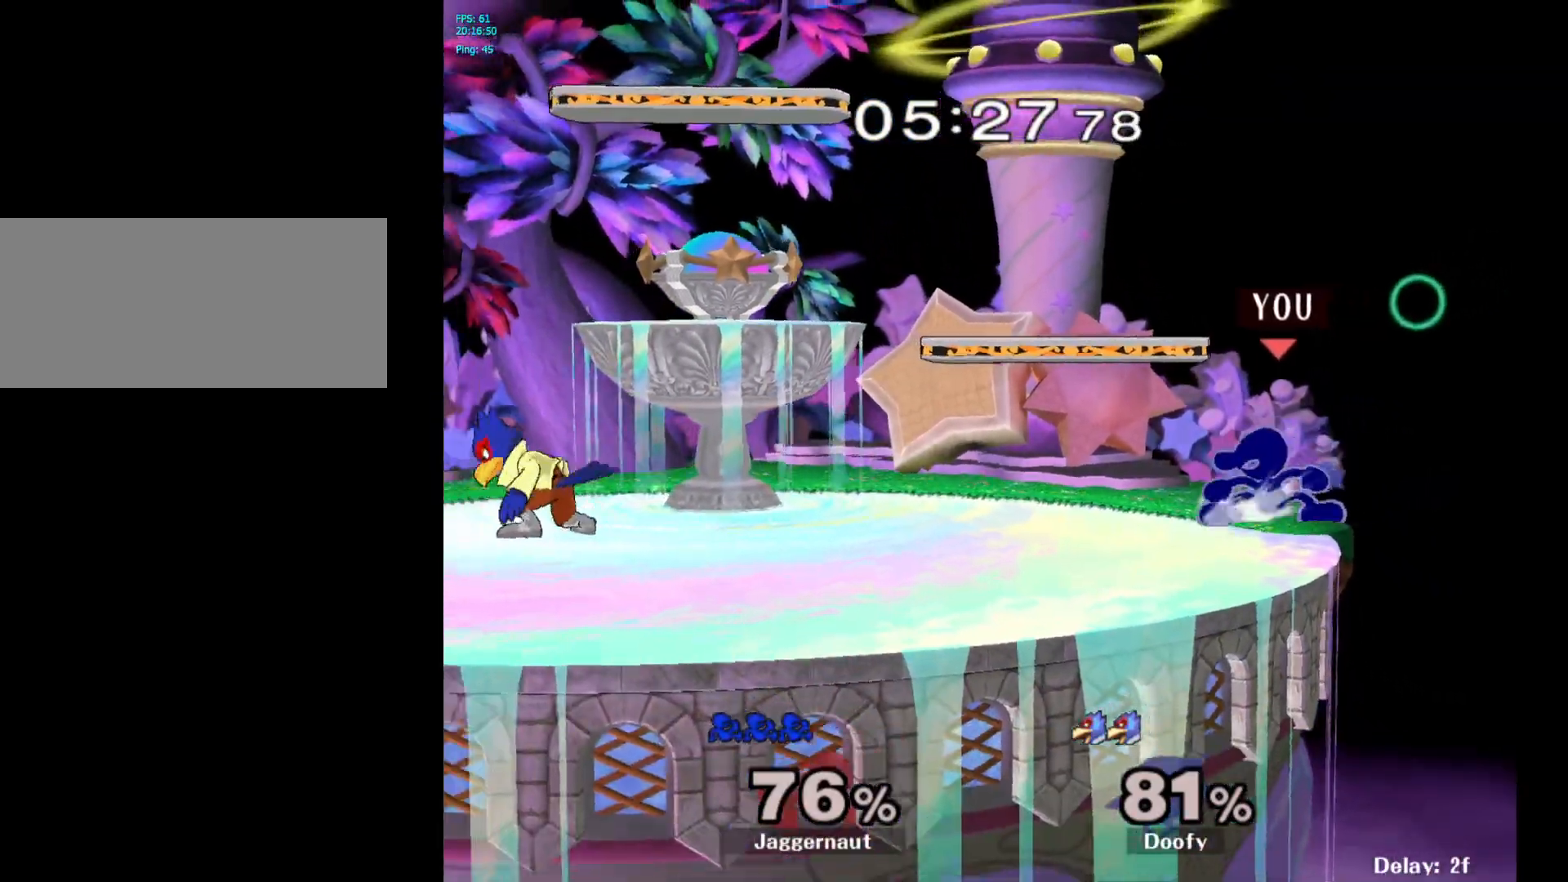
{"buttons": [], "left_stick": "center", "right_stick": "center", "events": [[17, "Y", "up"], [133, "Y", "down"], [133, "left_stick", "center"], [217, "left_stick", "down-right"], [317, "R1", "down"], [383, "Y", "up"], [383, "left_stick", "down-left"], [433, "R1", "up"], [467, "left_stick", "center"]]}
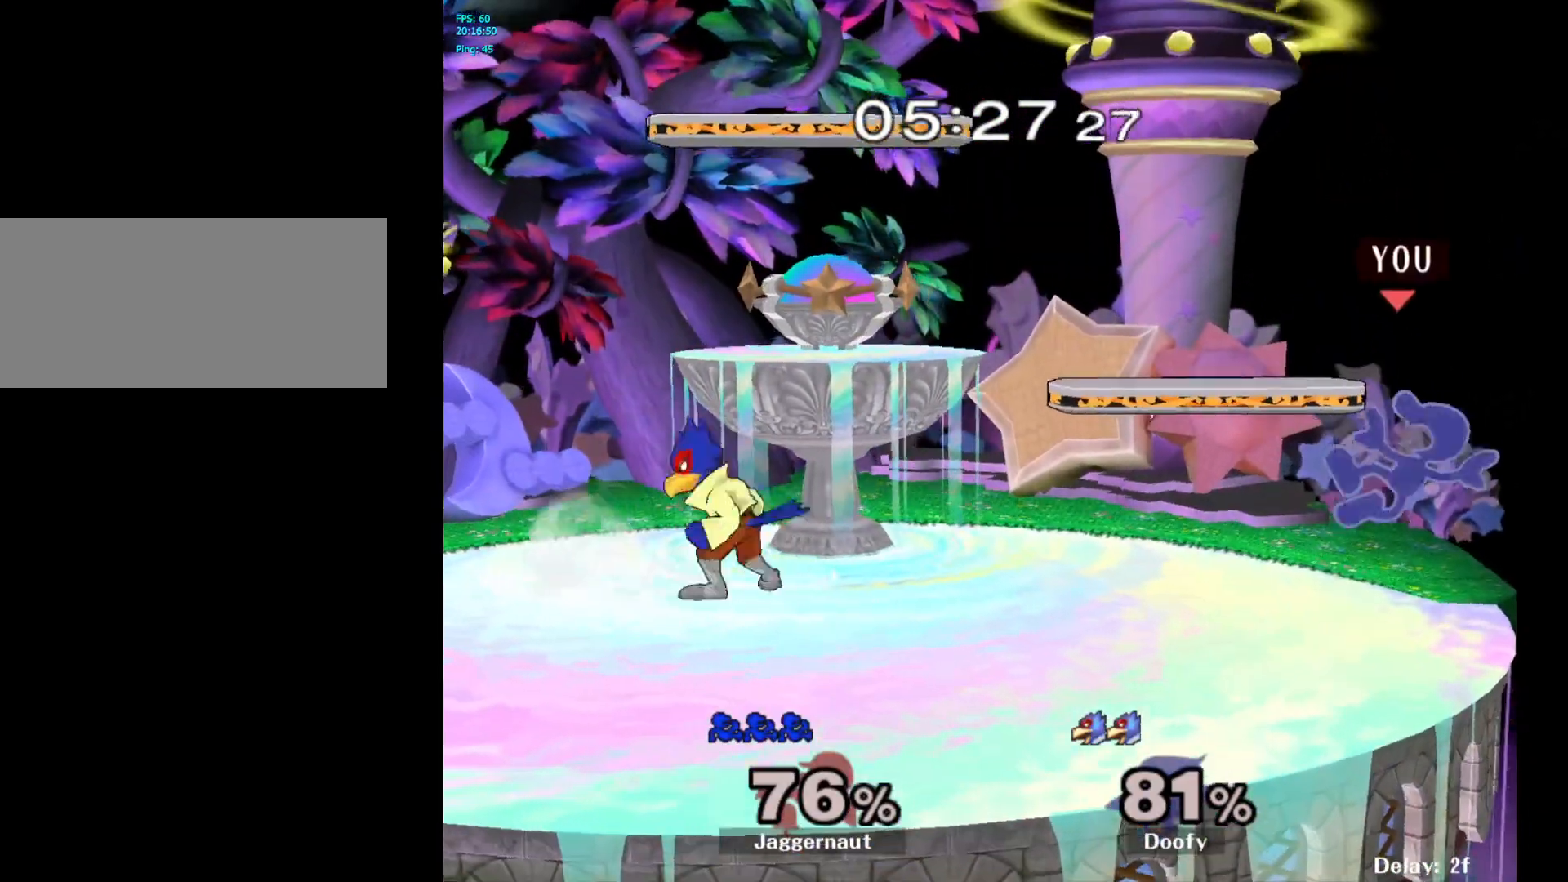
{"buttons": [], "left_stick": "center", "right_stick": "center", "events": []}
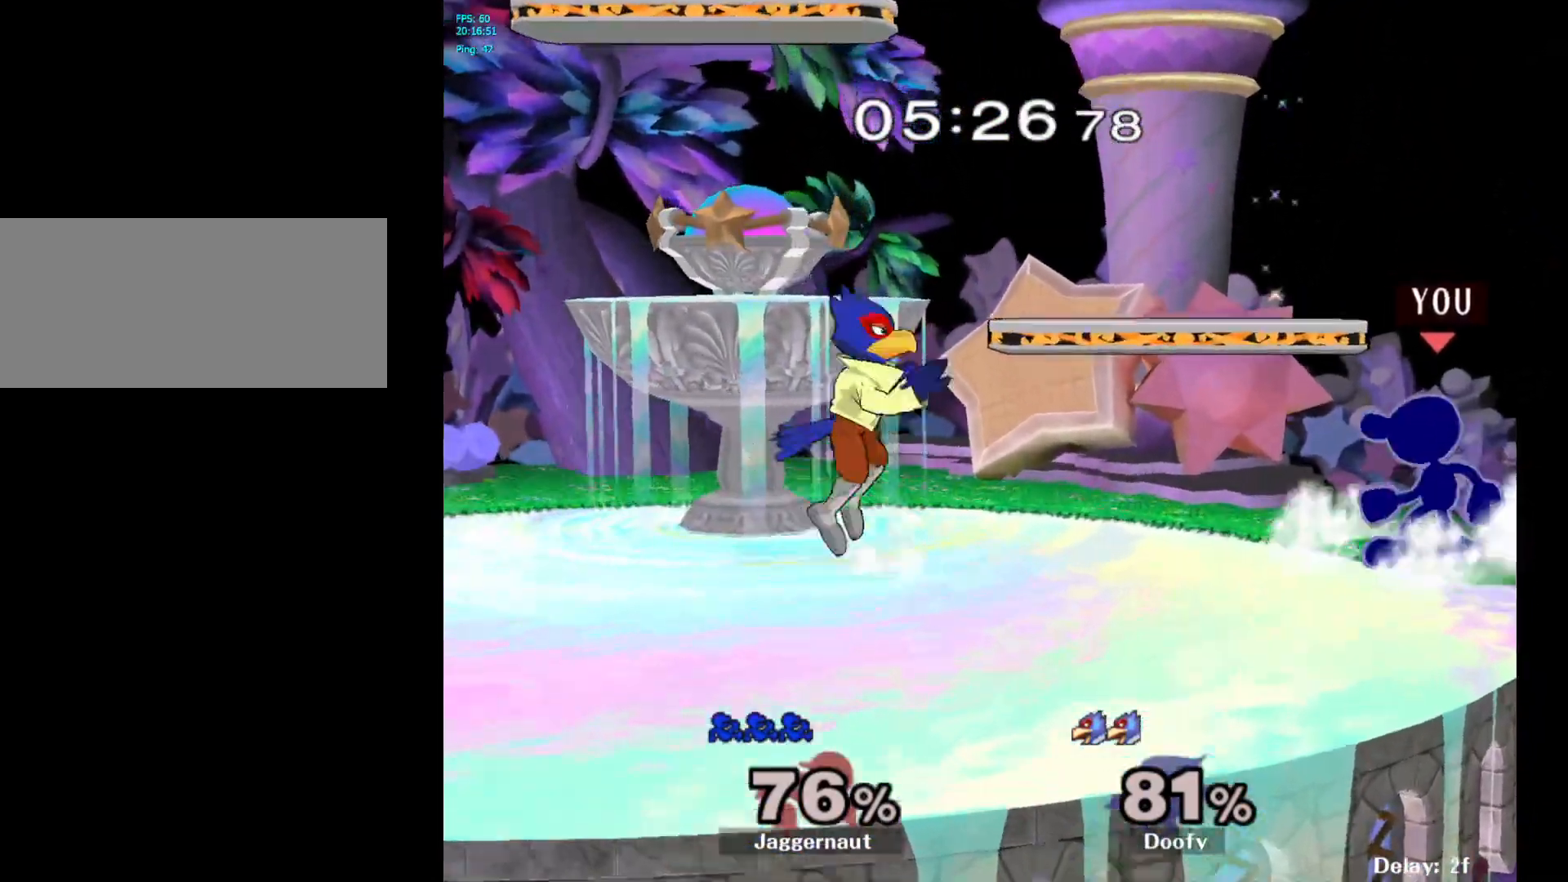
{"buttons": [], "left_stick": "center", "right_stick": "center", "events": [[67, "Y", "down"], [100, "left_stick", "left"], [233, "left_stick", "down-left"], [350, "R1", "down"], [433, "Y", "up"], [483, "R1", "up"], [483, "left_stick", "center"]]}
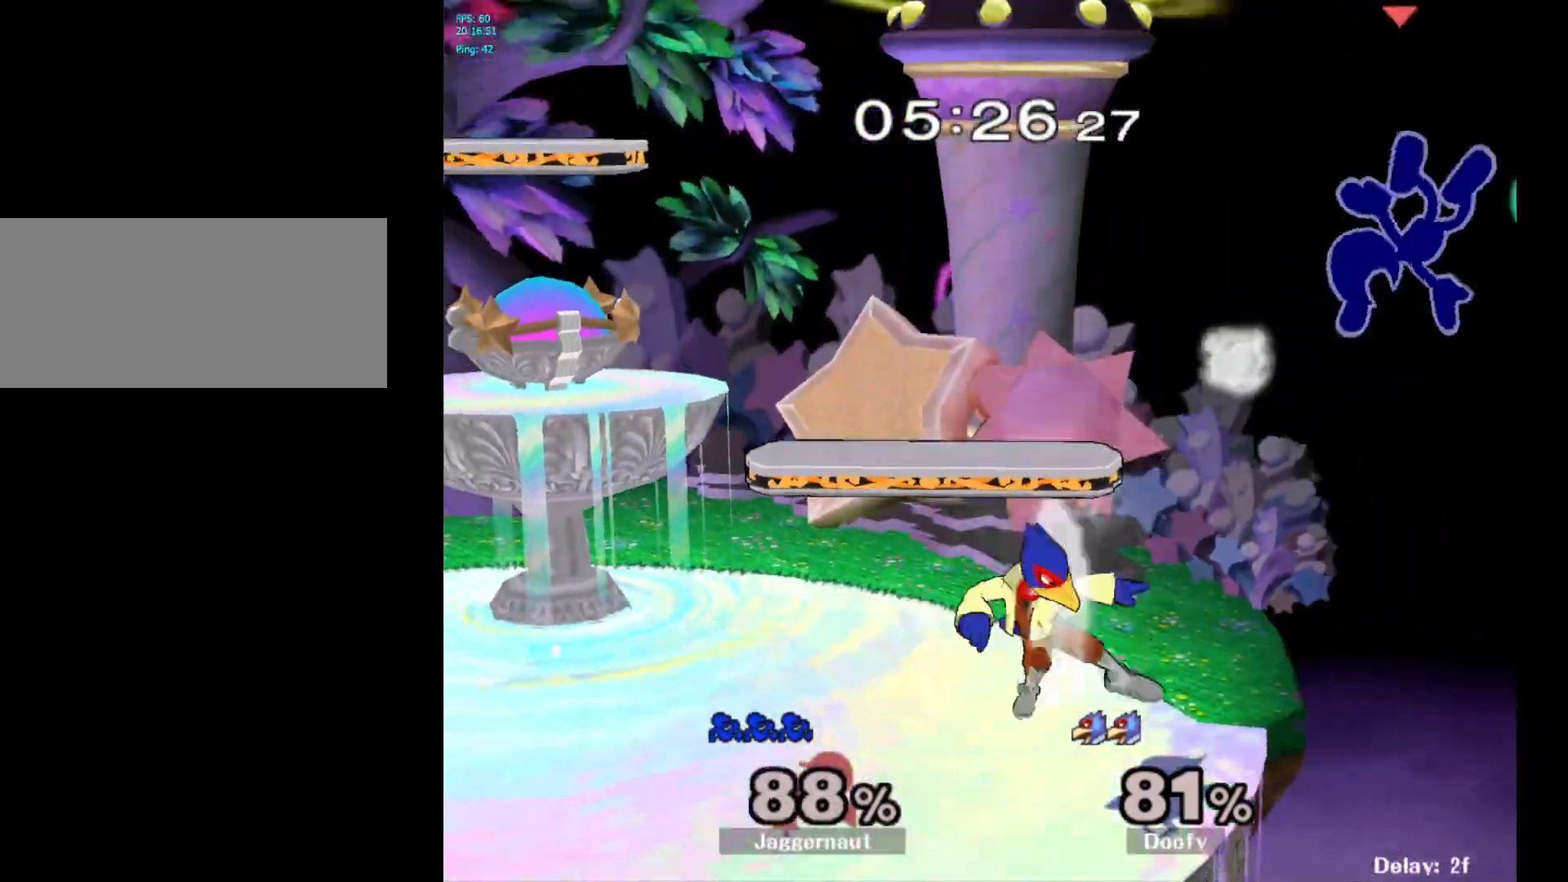
{"buttons": [], "left_stick": "left", "right_stick": "center", "events": [[233, "left_stick", "left"]]}
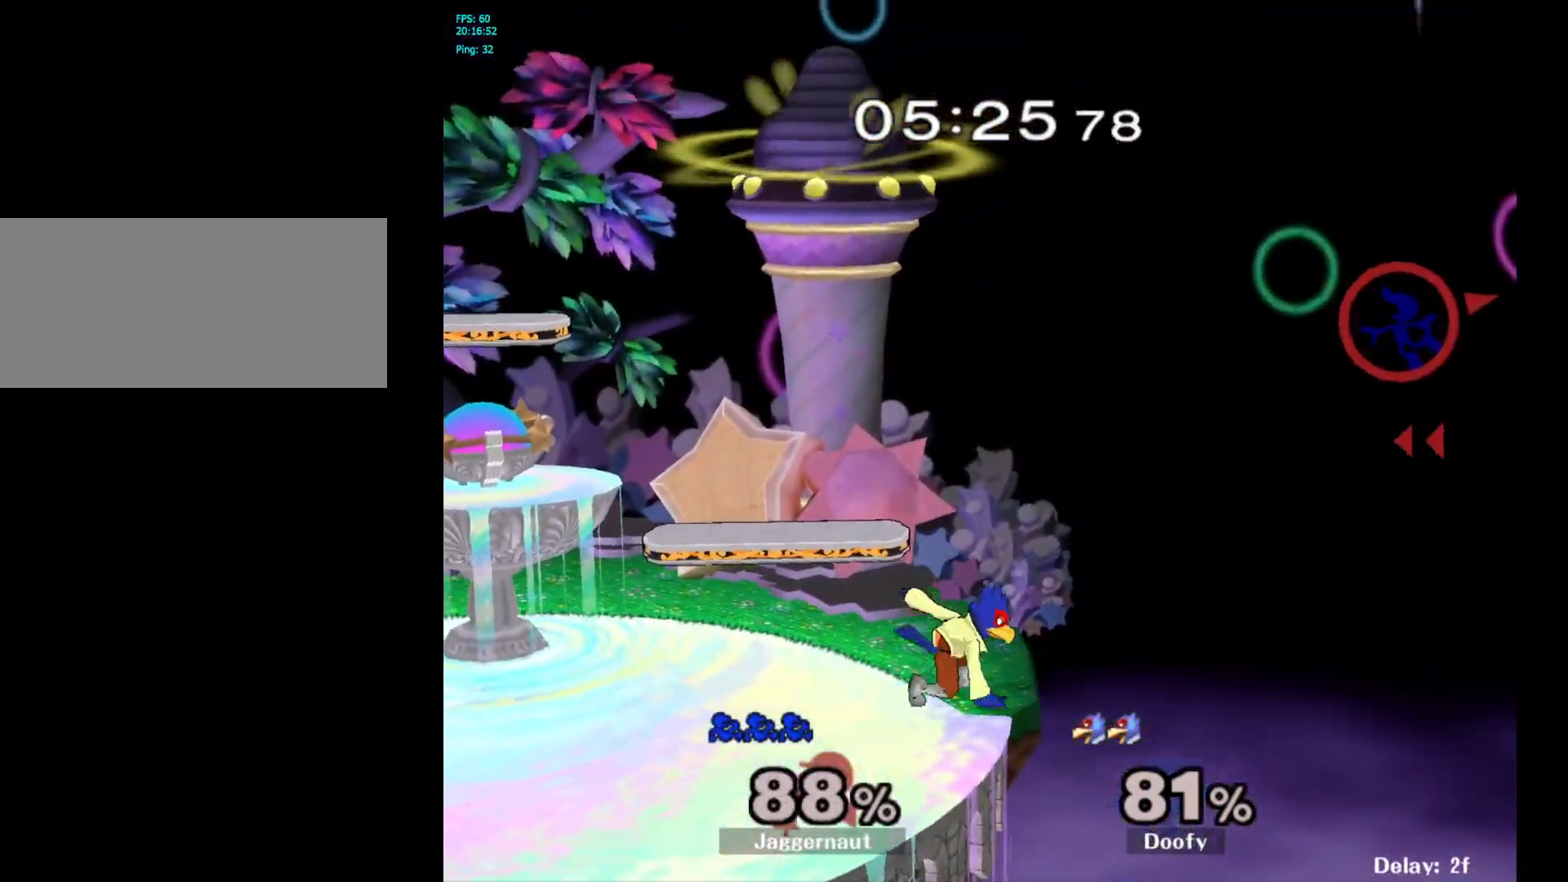
{"buttons": [], "left_stick": "left", "right_stick": "center", "events": []}
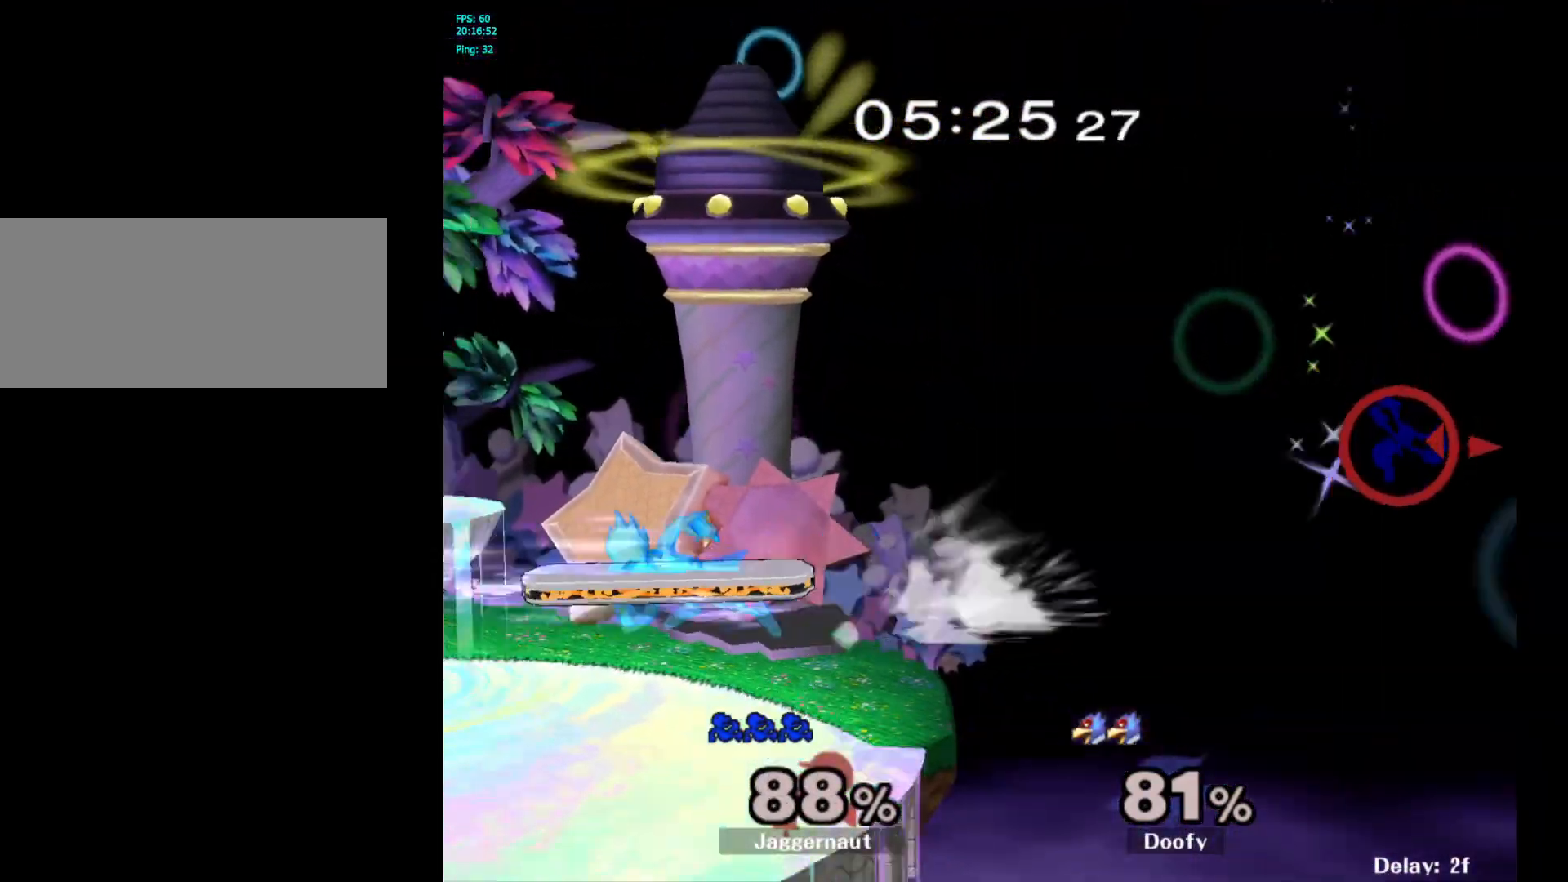
{"buttons": [], "left_stick": "left", "right_stick": "center", "events": []}
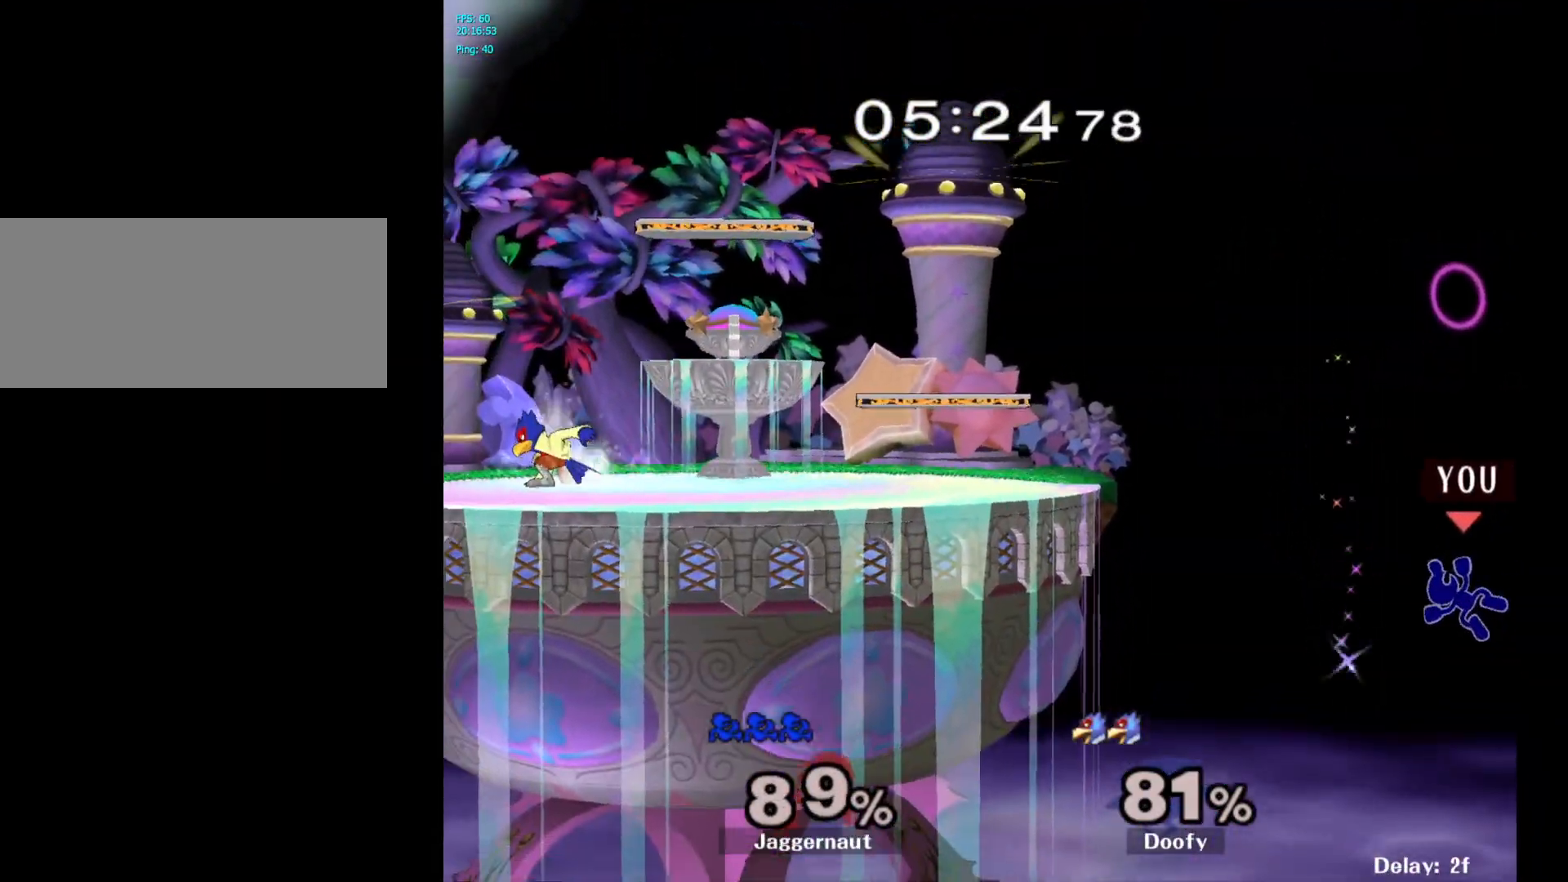
{"buttons": ["Y"], "left_stick": "left", "right_stick": "center", "events": [[217, "Y", "down"]]}
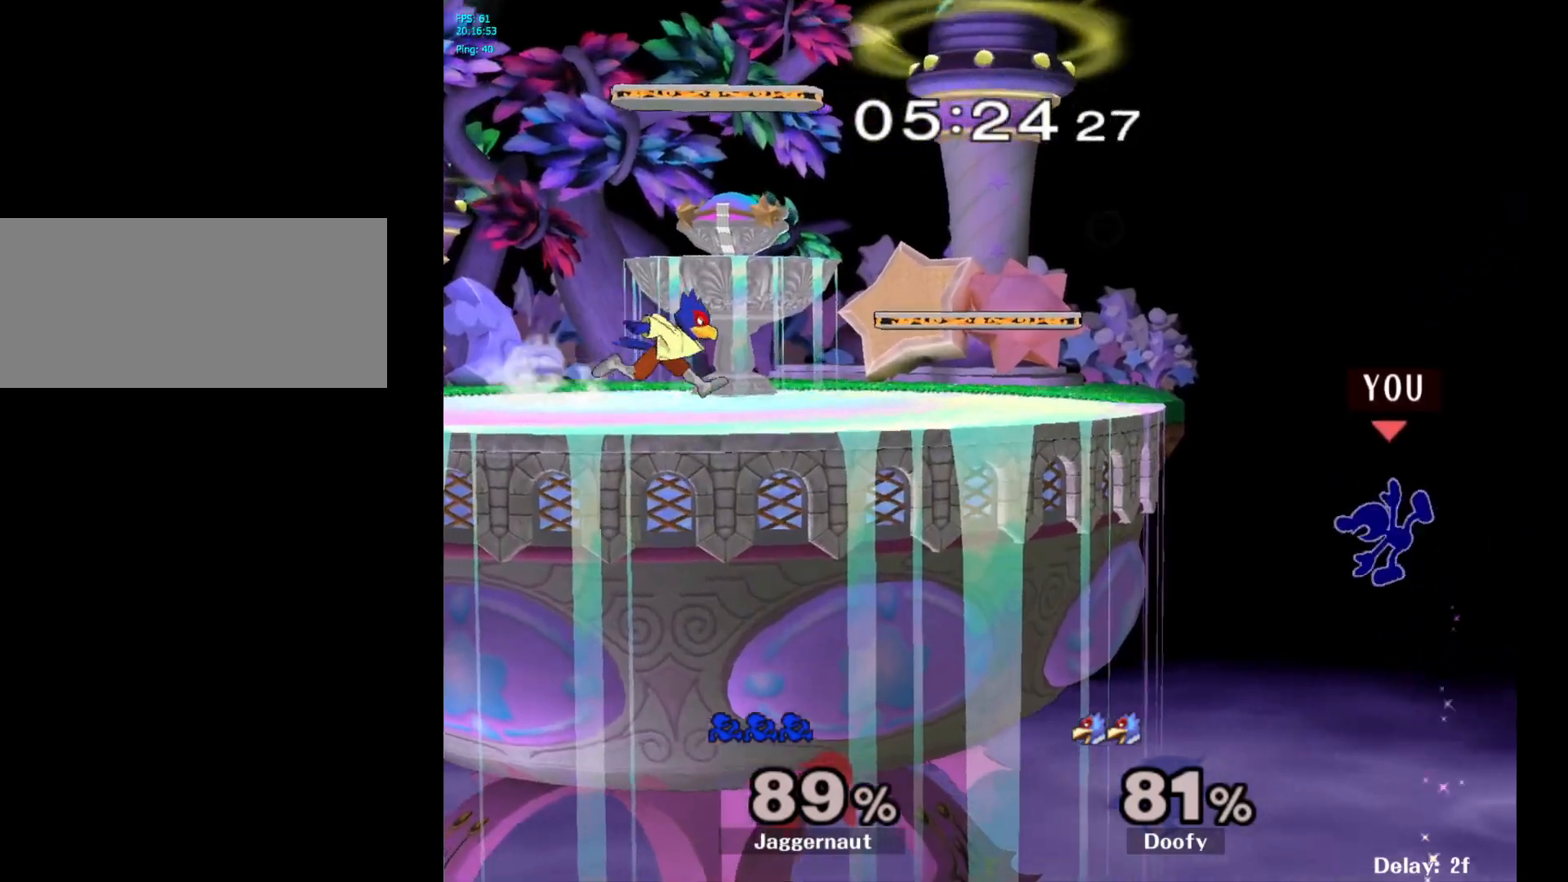
{"buttons": [], "left_stick": "right", "right_stick": "center", "events": [[133, "Y", "up"], [183, "left_stick", "center"], [300, "left_stick", "up-right"], [350, "left_stick", "right"]]}
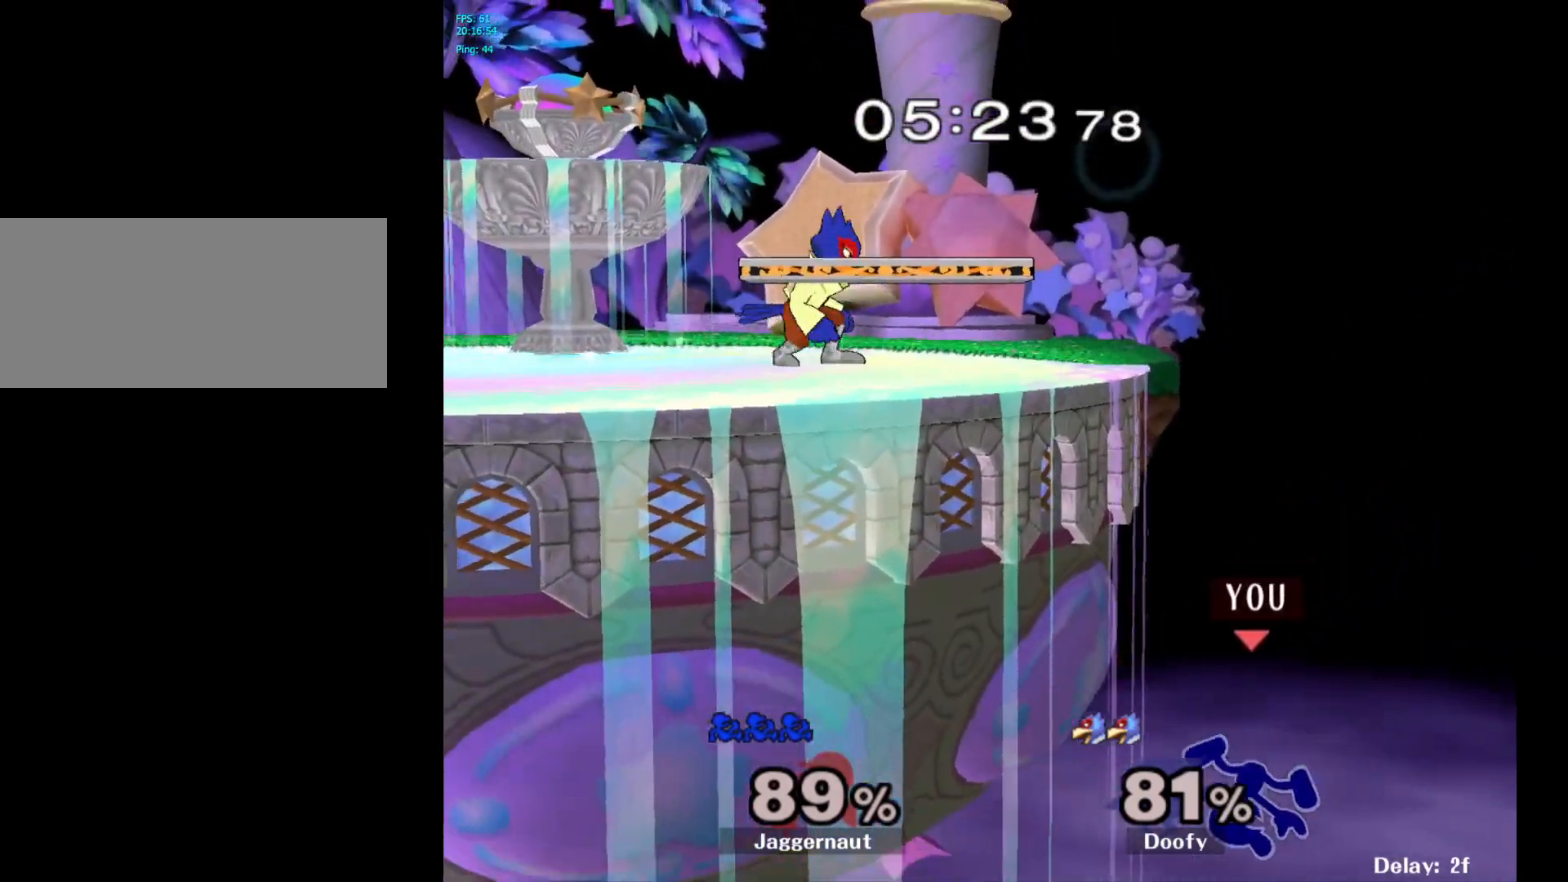
{"buttons": ["B"], "left_stick": "up", "right_stick": "center", "events": [[33, "left_stick", "up"], [467, "B", "down"]]}
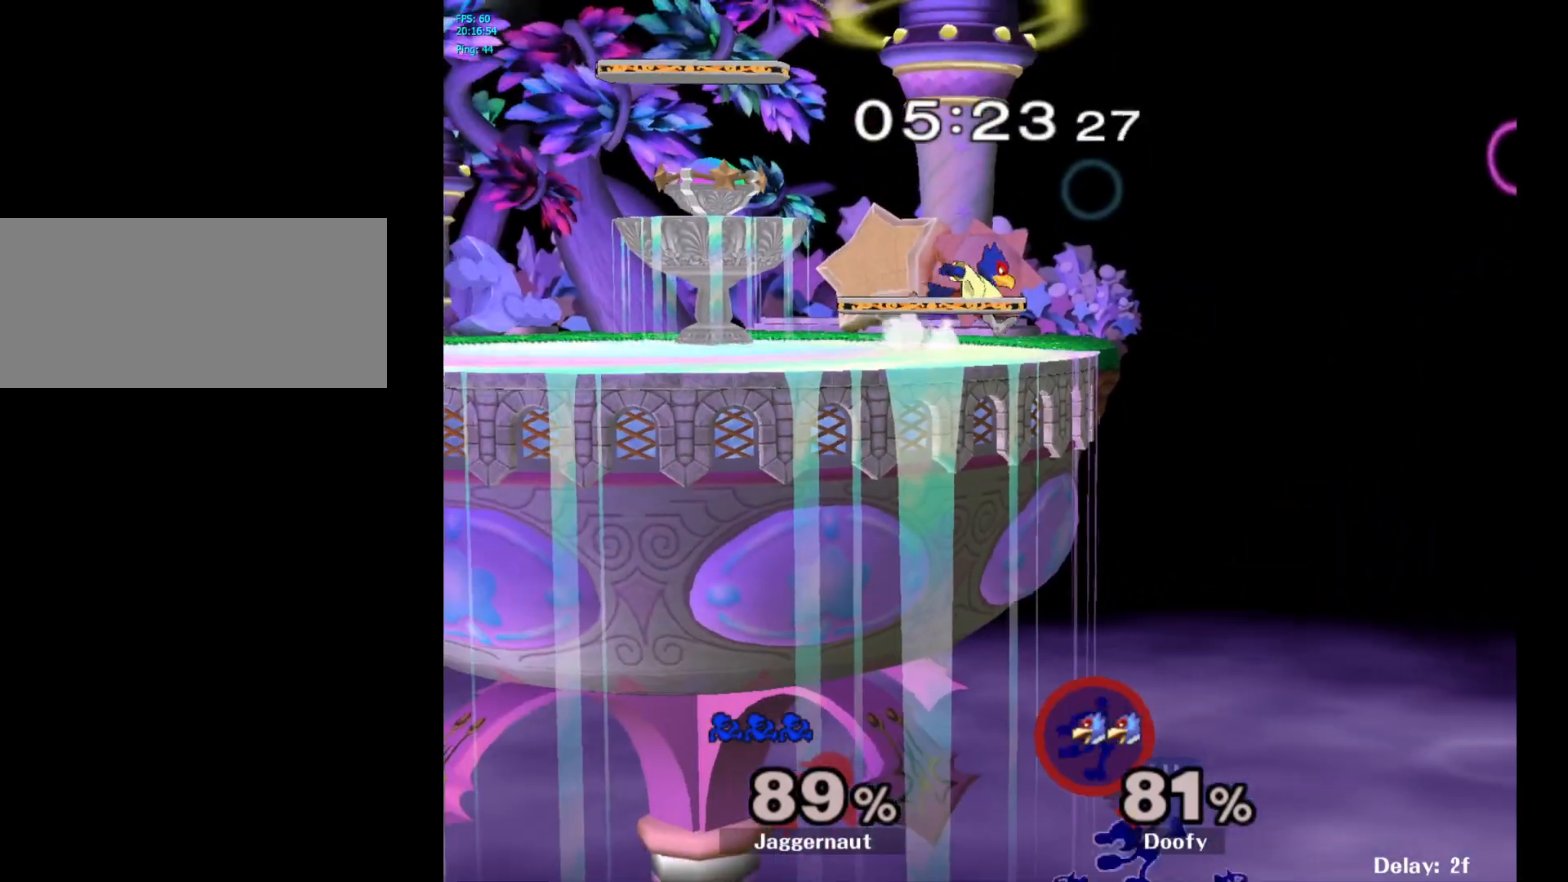
{"buttons": [], "left_stick": "up", "right_stick": "center", "events": [[100, "B", "up"]]}
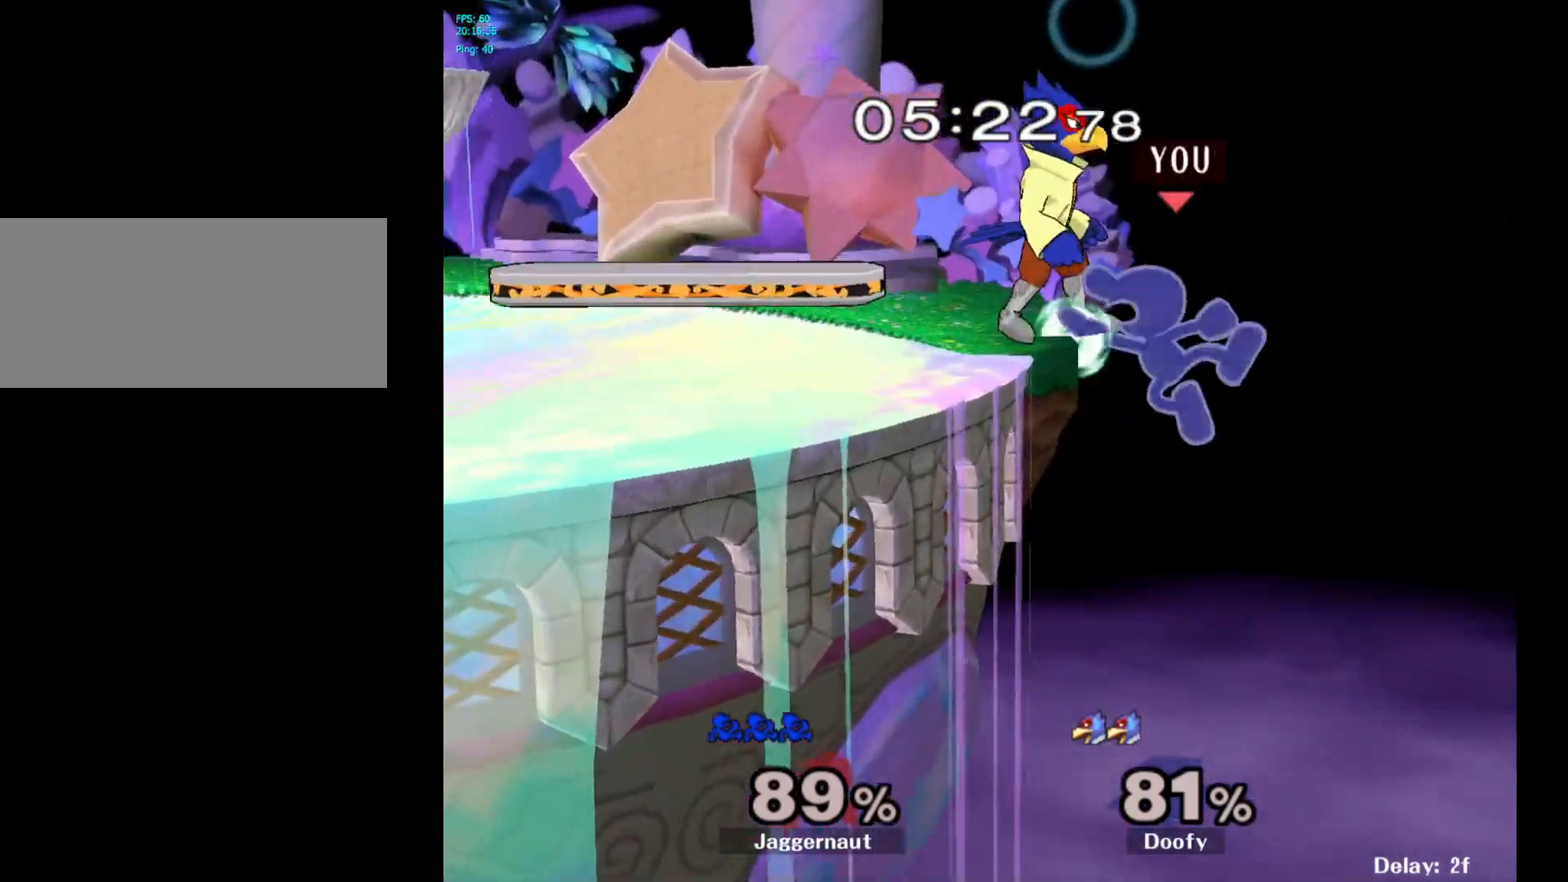
{"buttons": ["Y", "R1"], "left_stick": "down-left", "right_stick": "center", "events": [[33, "left_stick", "center"], [167, "left_stick", "right"], [233, "left_stick", "left"], [267, "Y", "down"], [350, "left_stick", "down-left"], [433, "R1", "down"]]}
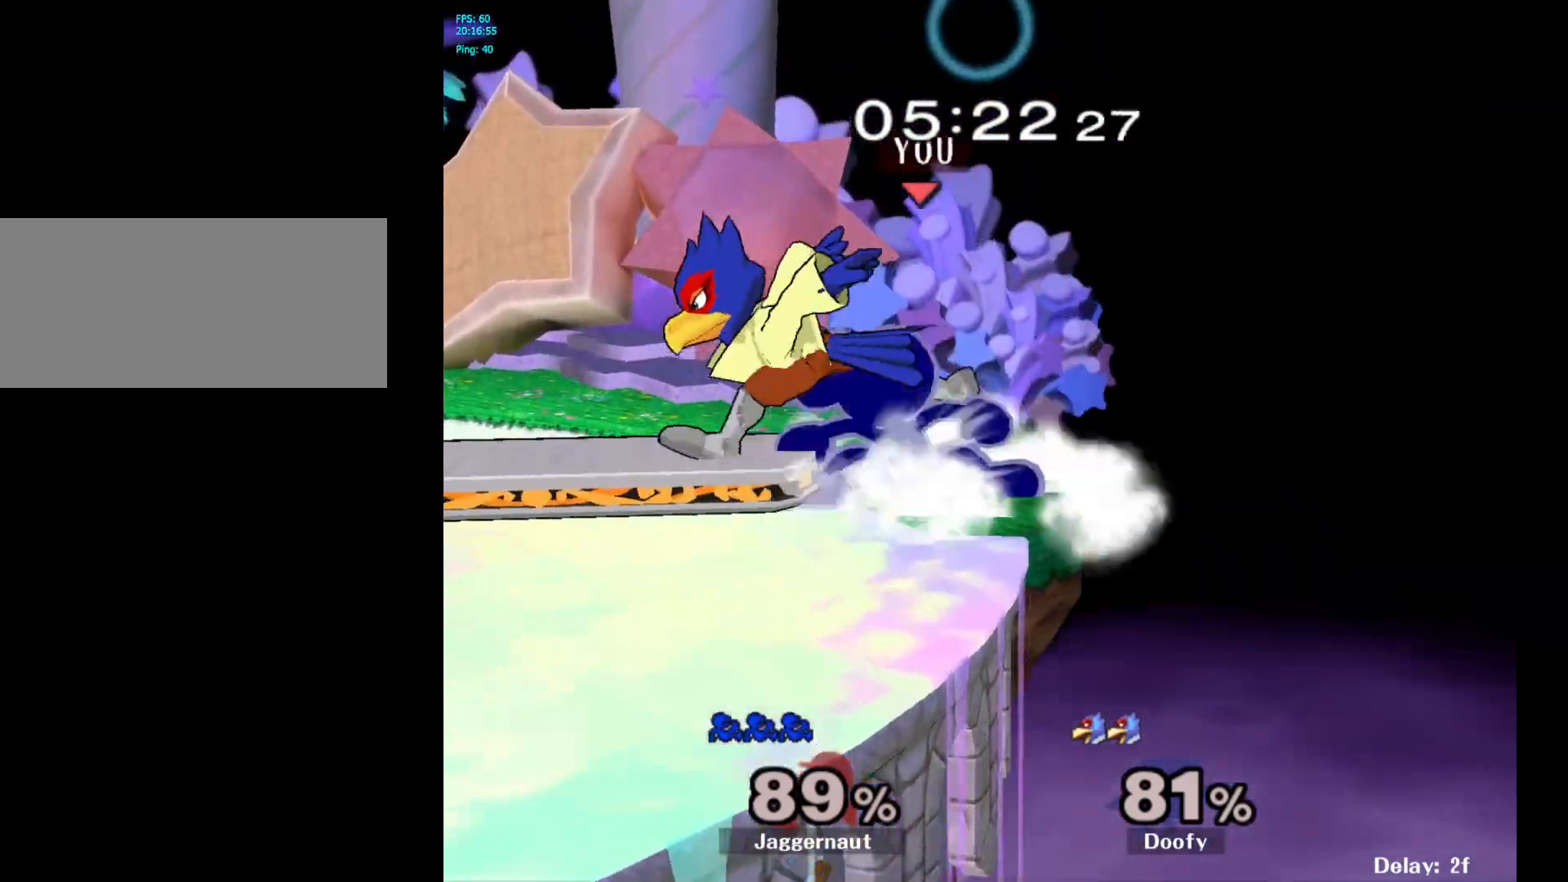
{"buttons": ["Y"], "left_stick": "center", "right_stick": "center", "events": [[50, "Y", "up"], [67, "left_stick", "center"], [83, "R1", "up"], [150, "left_stick", "left"], [367, "Y", "down"], [400, "left_stick", "center"]]}
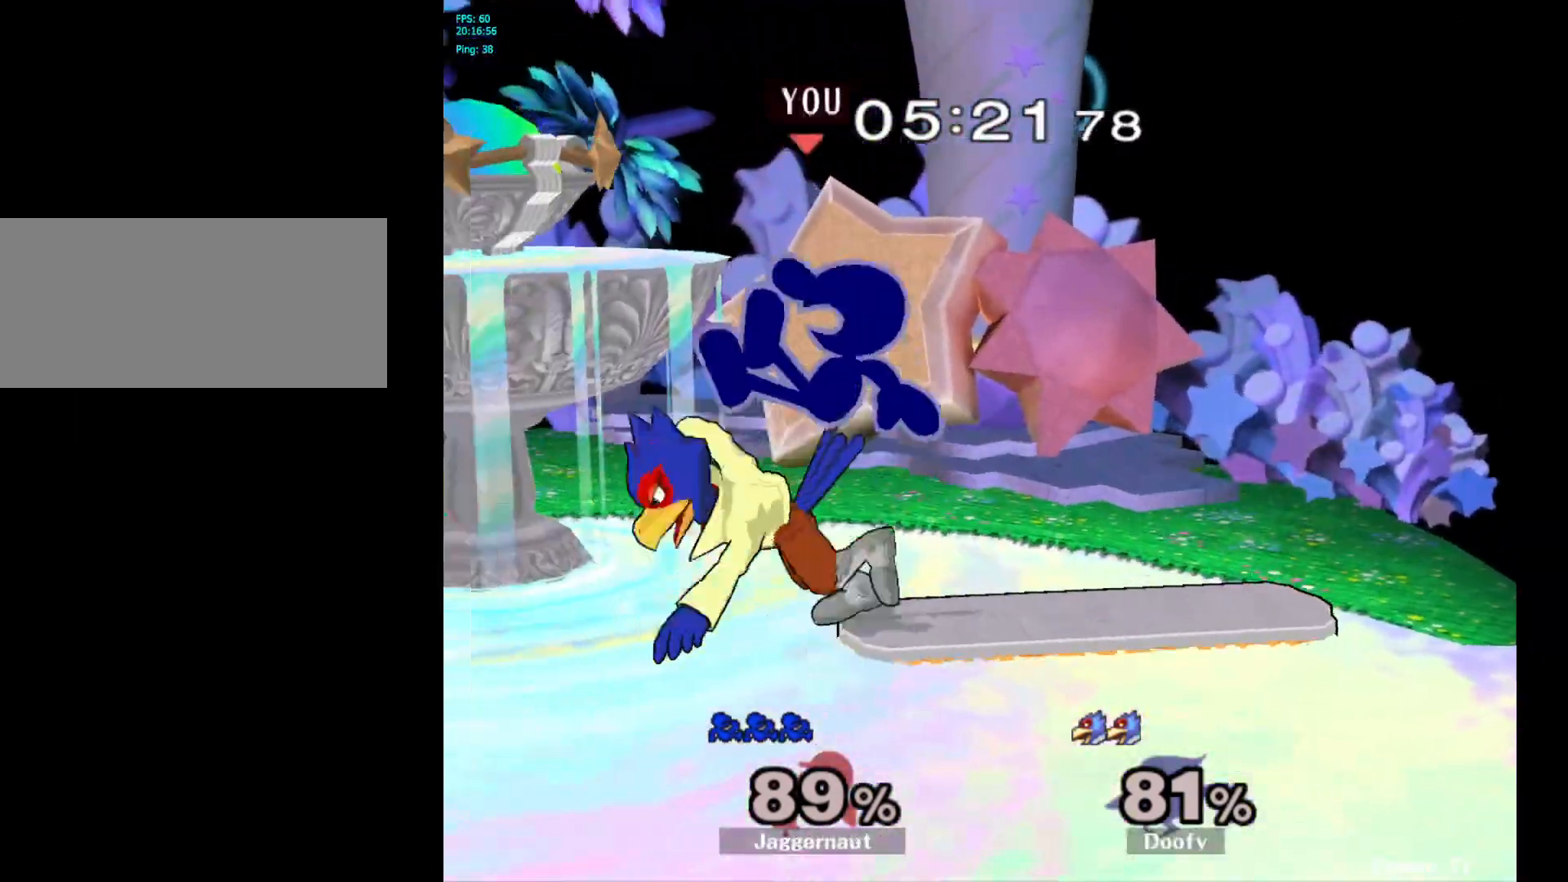
{"buttons": [], "left_stick": "down", "right_stick": "center", "events": [[33, "left_stick", "right"], [83, "Y", "up"], [217, "left_stick", "center"], [283, "right_stick", "down"], [350, "right_stick", "center"], [367, "left_stick", "down"]]}
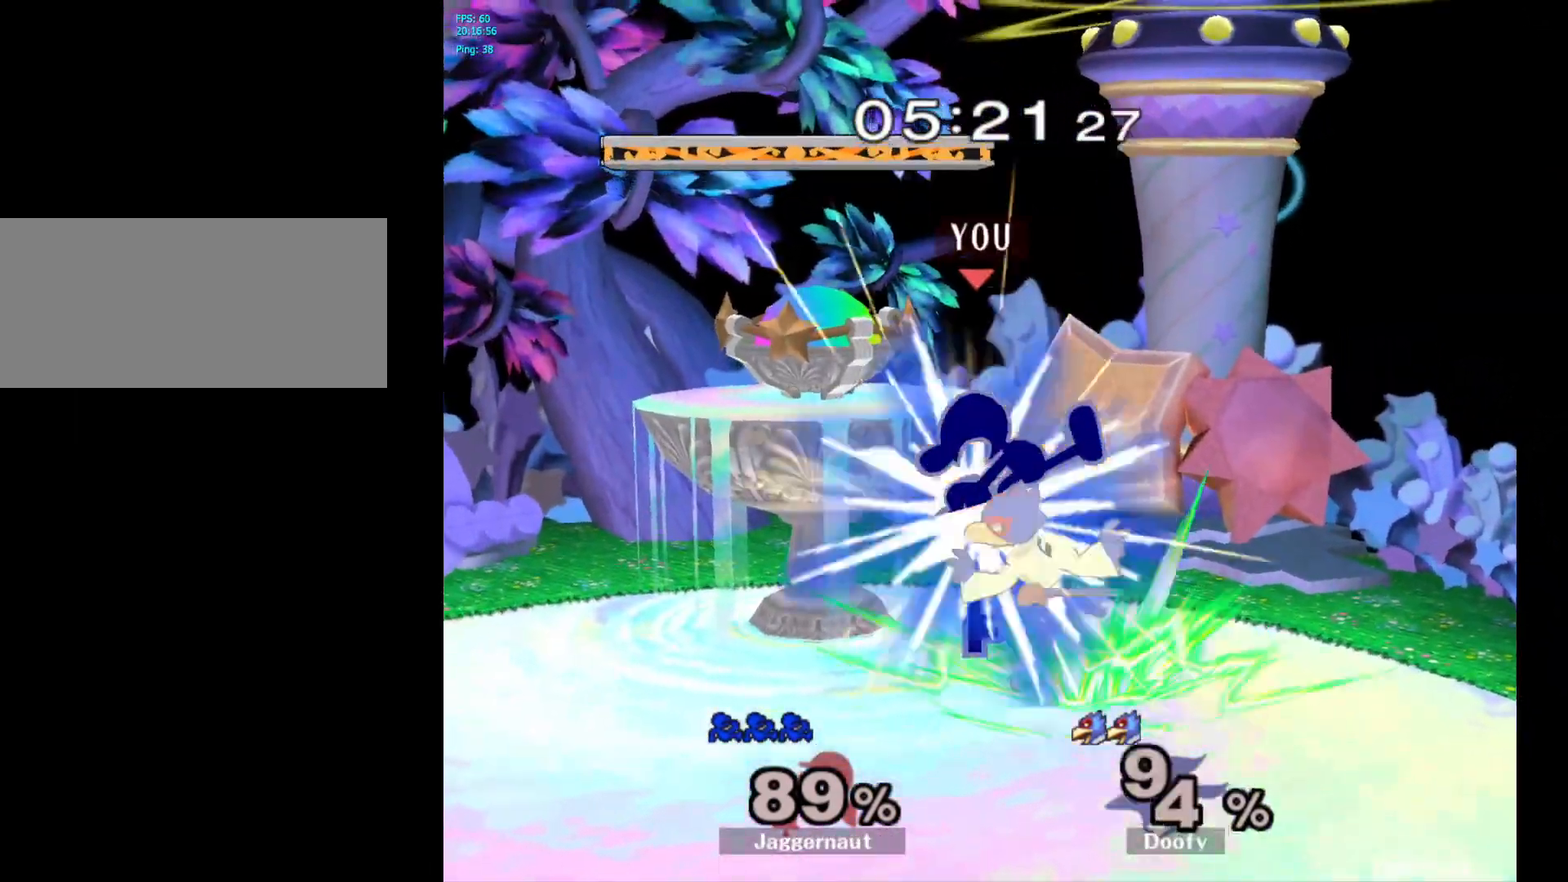
{"buttons": [], "left_stick": "center", "right_stick": "center", "events": [[33, "left_stick", "right"], [183, "R1", "down"], [317, "left_stick", "center"], [333, "R1", "up"]]}
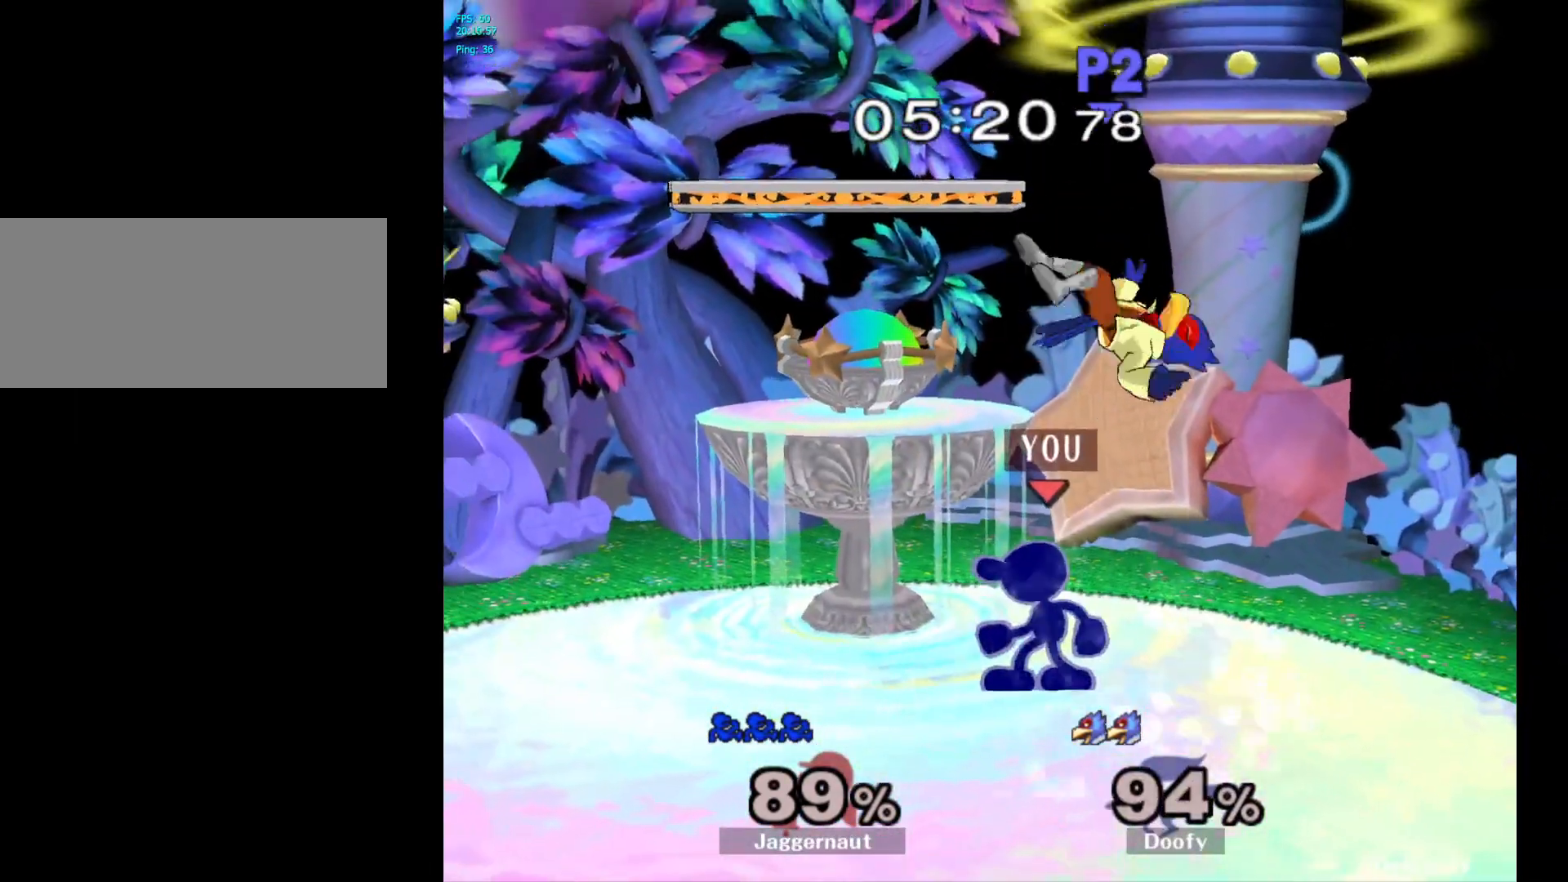
{"buttons": [], "left_stick": "center", "right_stick": "center", "events": [[83, "left_stick", "right"], [100, "A", "down"], [133, "left_stick", "center"], [200, "A", "up"]]}
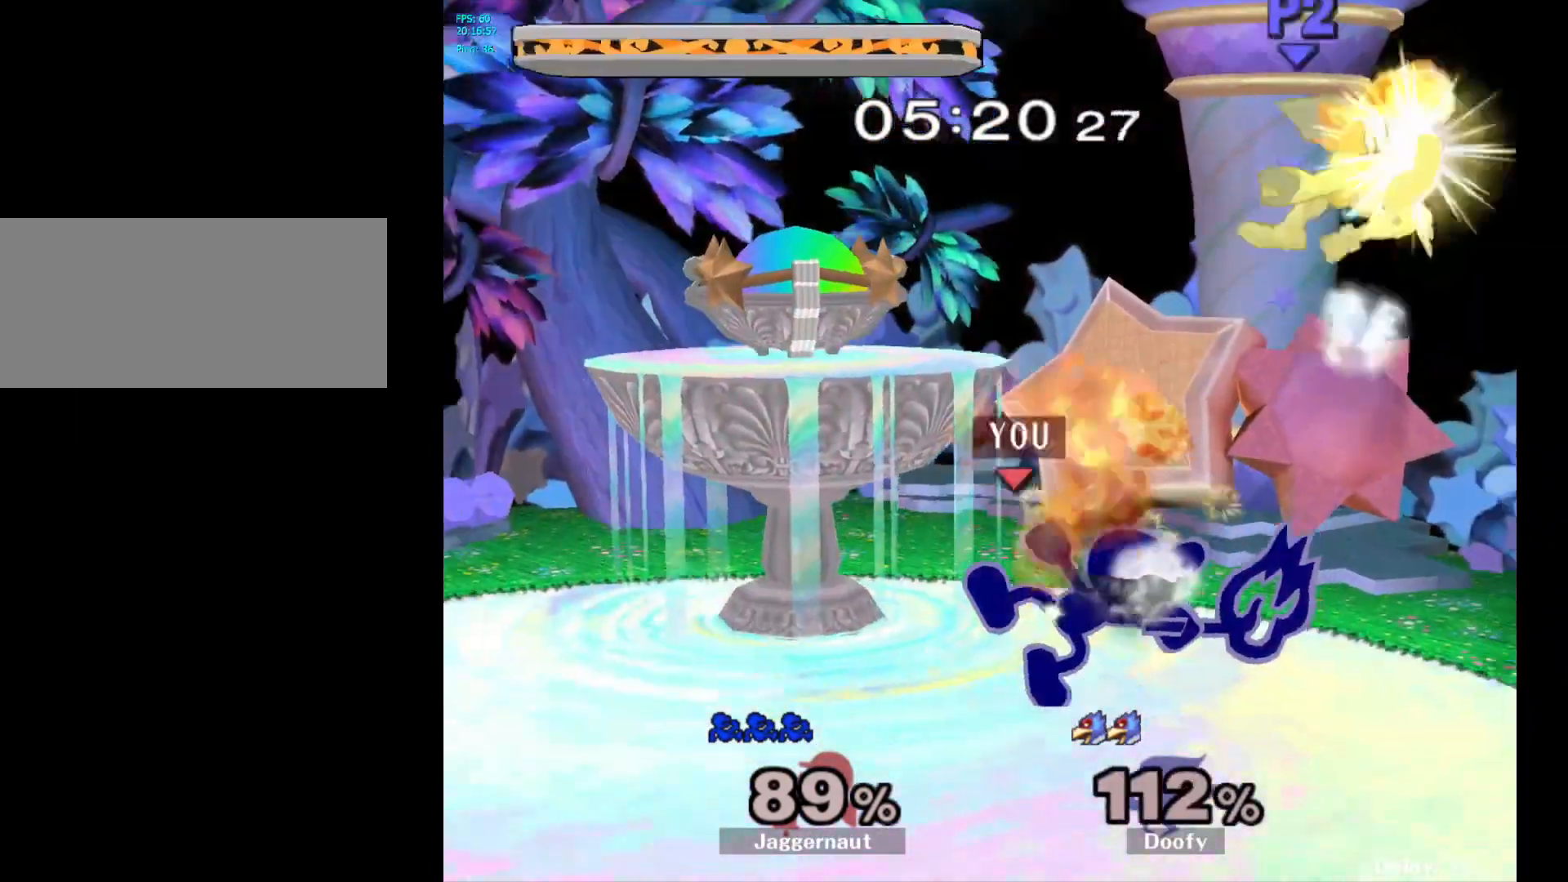
{"buttons": [], "left_stick": "center", "right_stick": "center", "events": []}
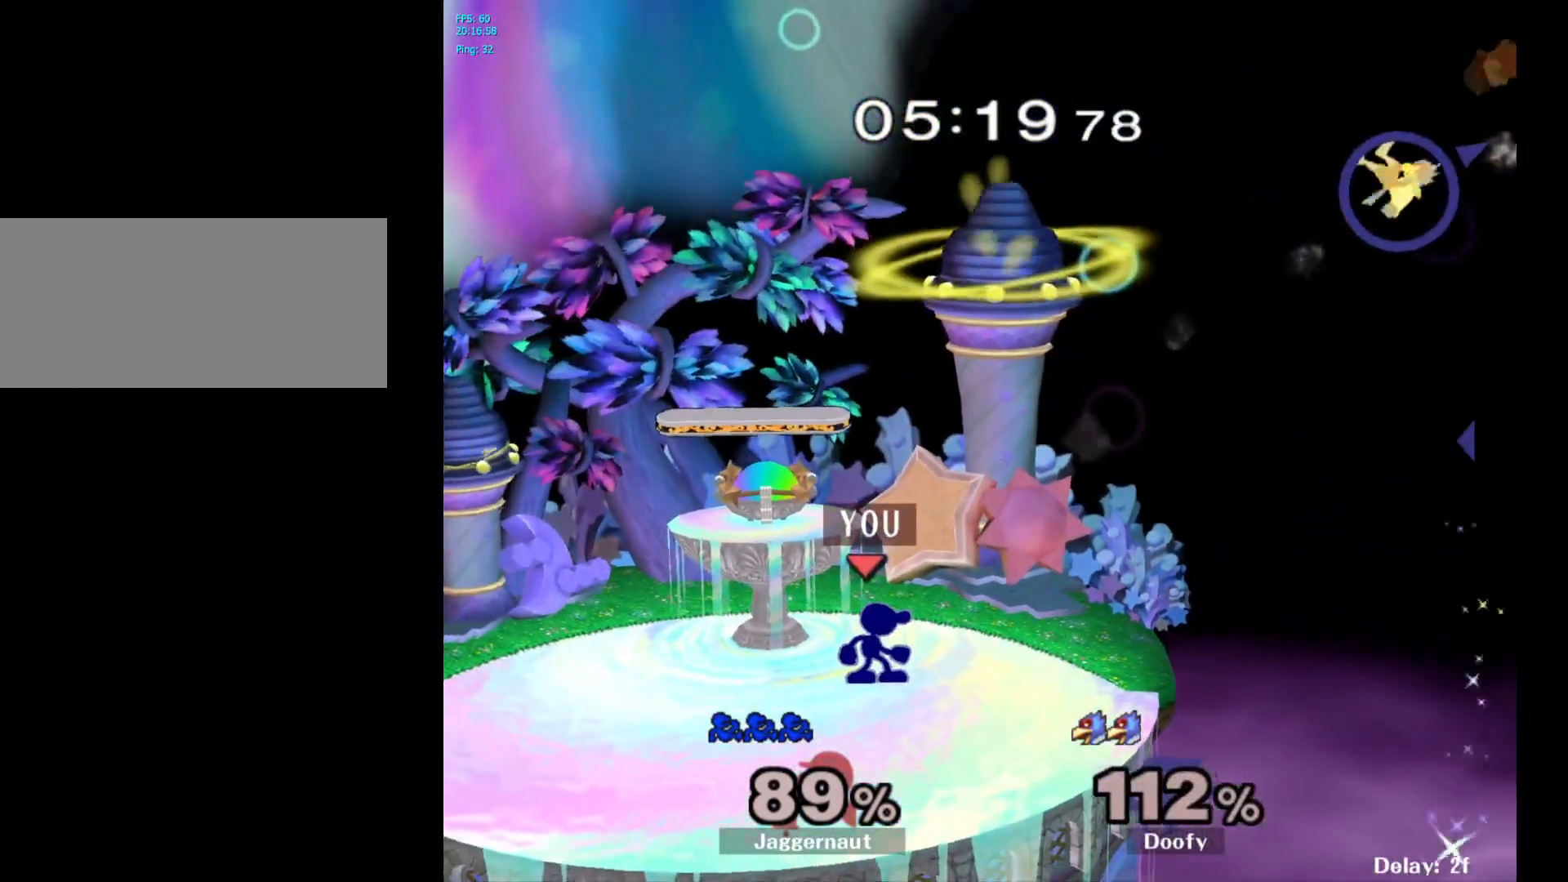
{"buttons": [], "left_stick": "right", "right_stick": "center", "events": [[67, "Y", "down"], [67, "left_stick", "down-left"], [150, "R1", "down"], [250, "Y", "up"], [283, "R1", "up"], [283, "left_stick", "center"], [400, "left_stick", "right"]]}
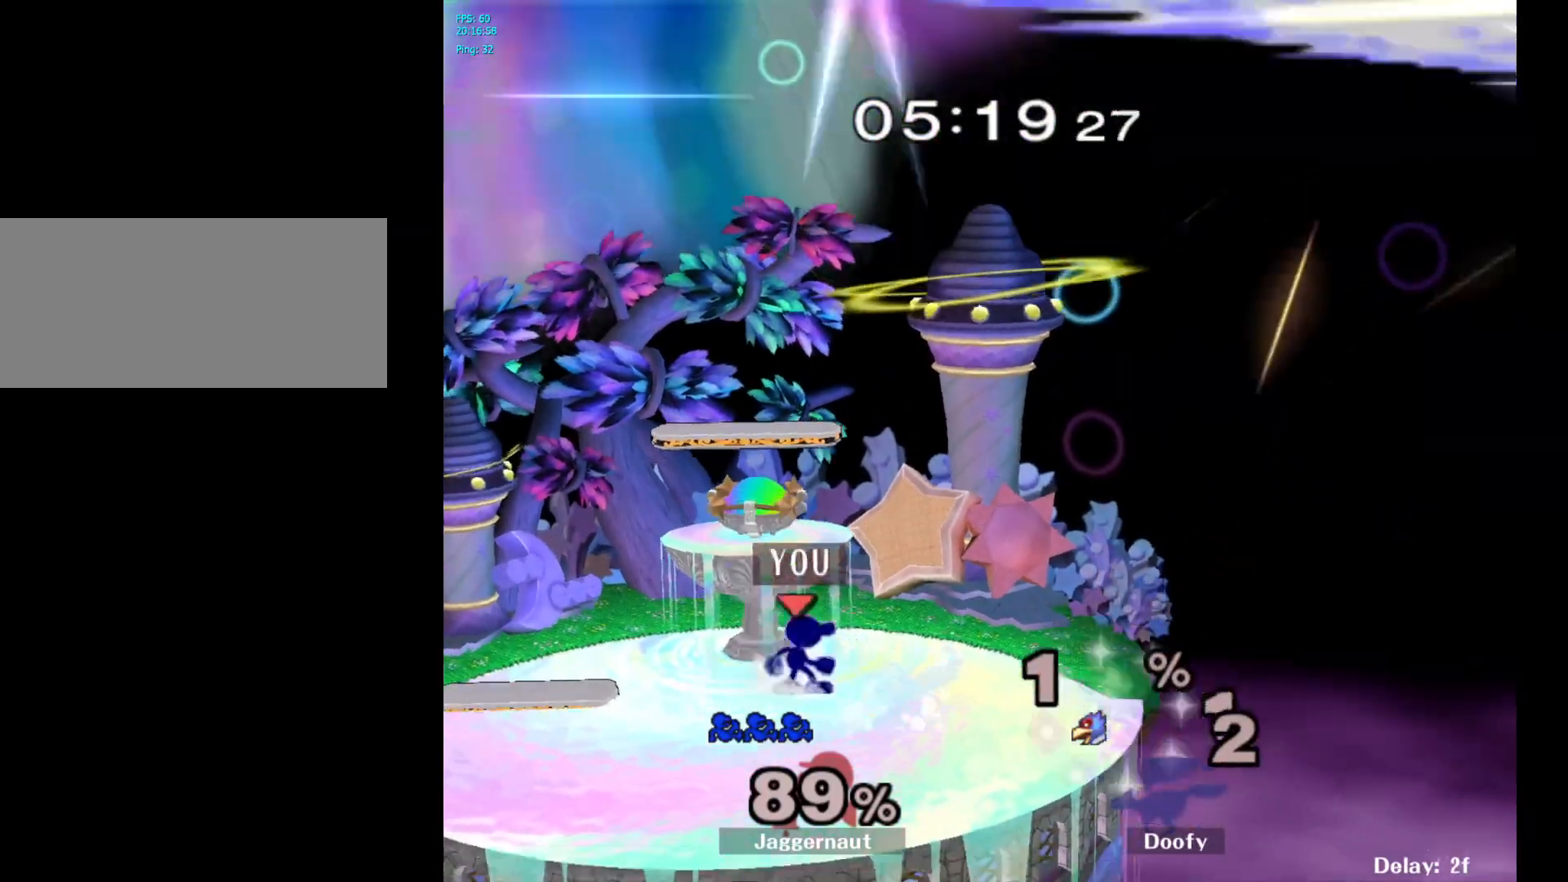
{"buttons": [], "left_stick": "left", "right_stick": "center", "events": [[17, "left_stick", "left"], [150, "left_stick", "right"], [217, "left_stick", "left"], [317, "left_stick", "down-right"], [433, "left_stick", "left"]]}
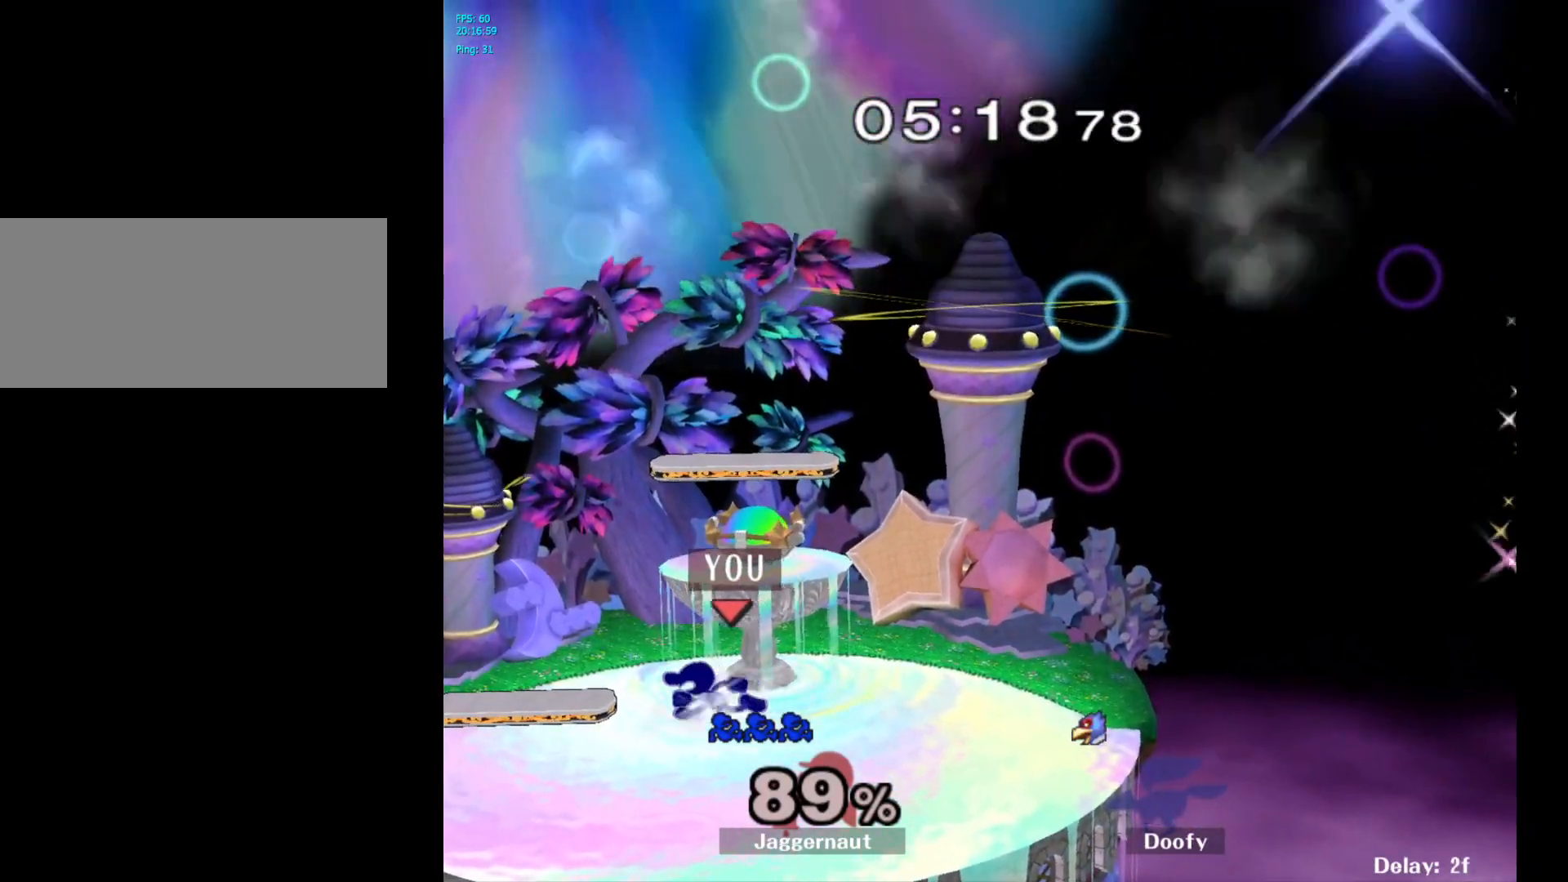
{"buttons": [], "left_stick": "down-right", "right_stick": "center", "events": [[33, "left_stick", "down-right"], [117, "left_stick", "left"], [200, "left_stick", "down"], [300, "left_stick", "left"], [417, "left_stick", "down-right"]]}
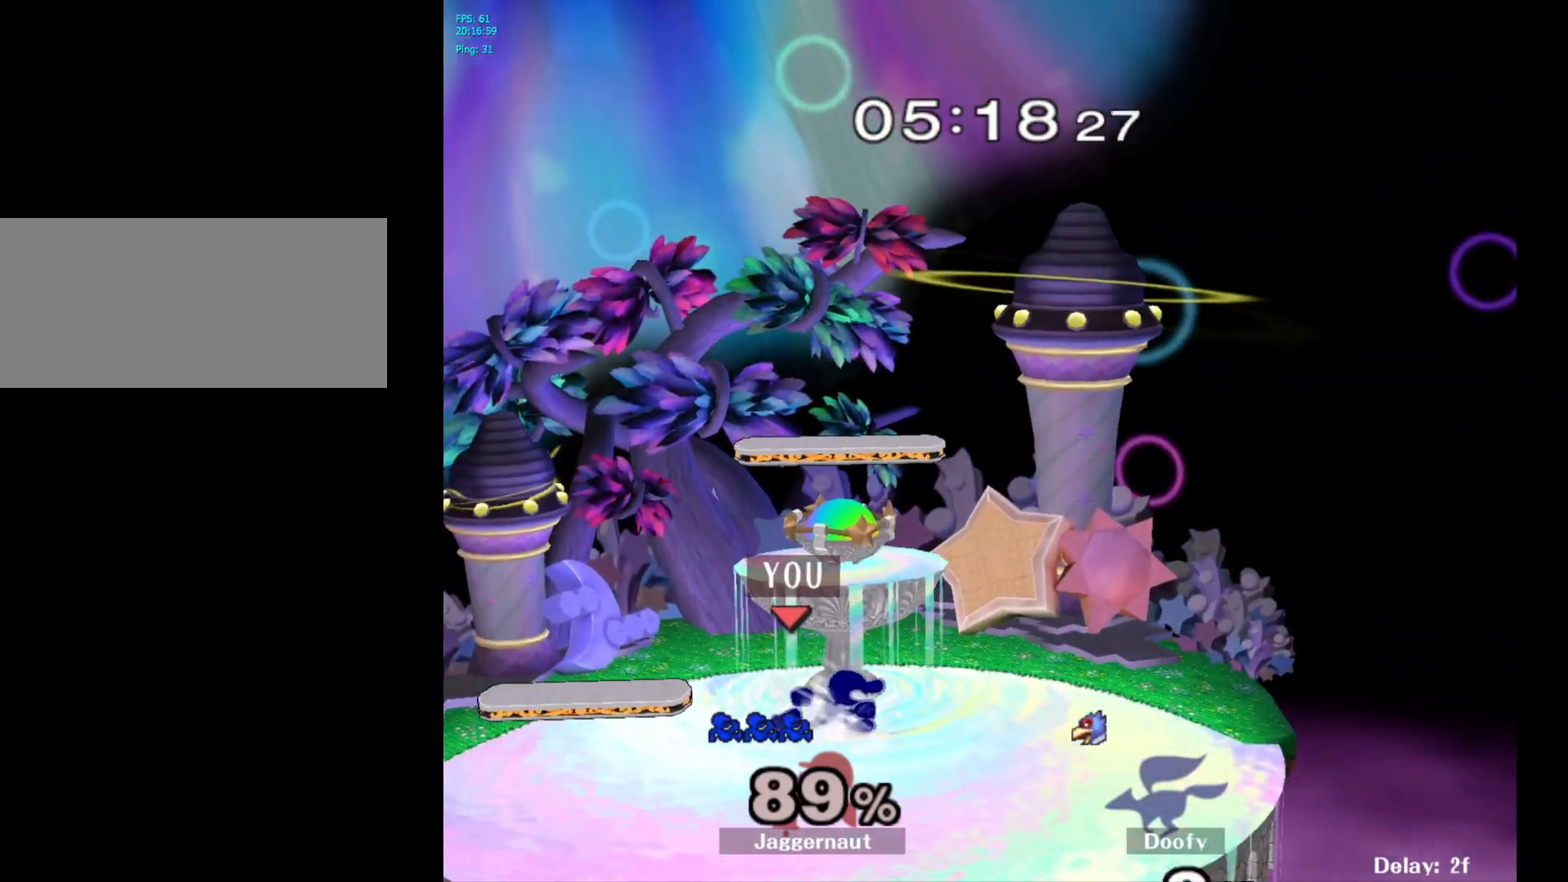
{"buttons": [], "left_stick": "left", "right_stick": "center", "events": [[17, "left_stick", "left"], [150, "left_stick", "down-right"], [233, "left_stick", "left"], [333, "left_stick", "down-right"], [433, "left_stick", "left"]]}
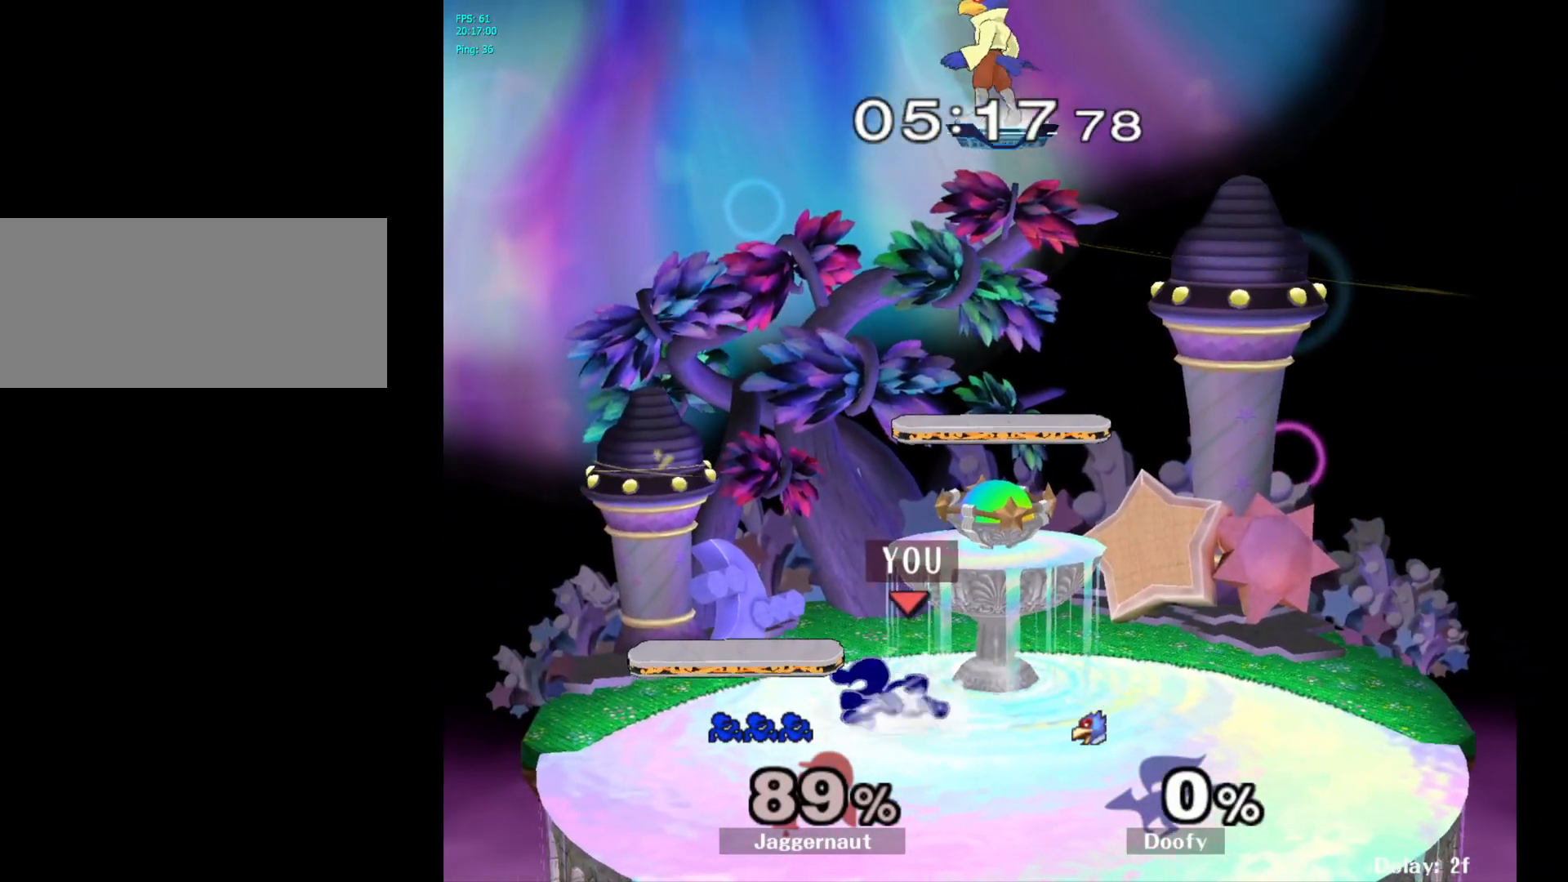
{"buttons": [], "left_stick": "center", "right_stick": "center", "events": [[67, "left_stick", "right"], [167, "left_stick", "left"], [317, "left_stick", "center"]]}
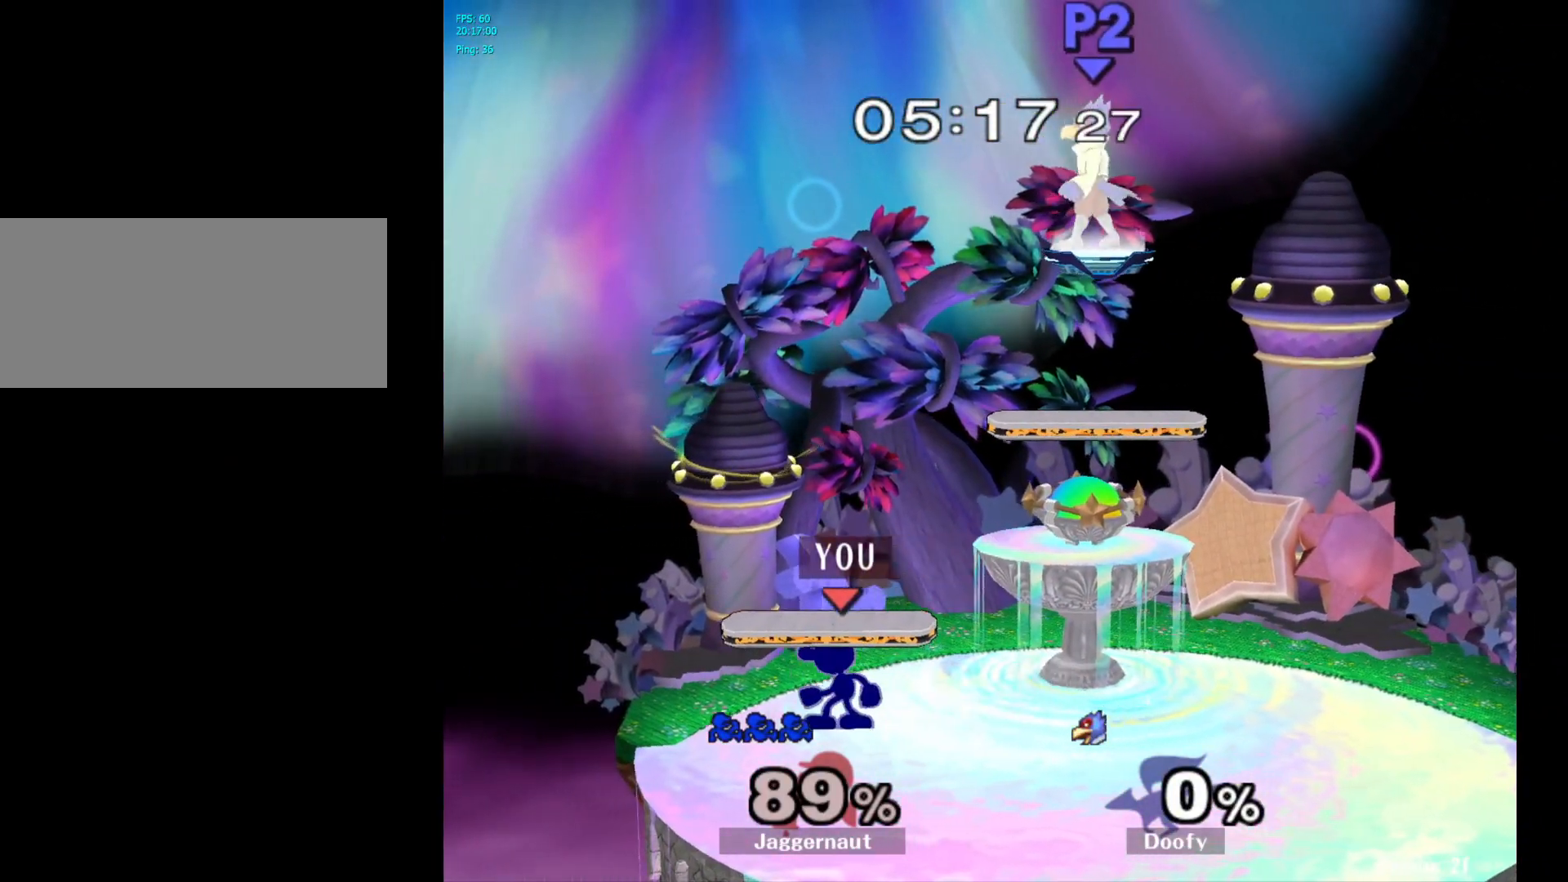
{"buttons": [], "left_stick": "center", "right_stick": "center", "events": [[100, "Y", "down"], [283, "left_stick", "down-right"], [350, "R1", "down"], [450, "Y", "up"], [467, "left_stick", "center"], [500, "R1", "up"]]}
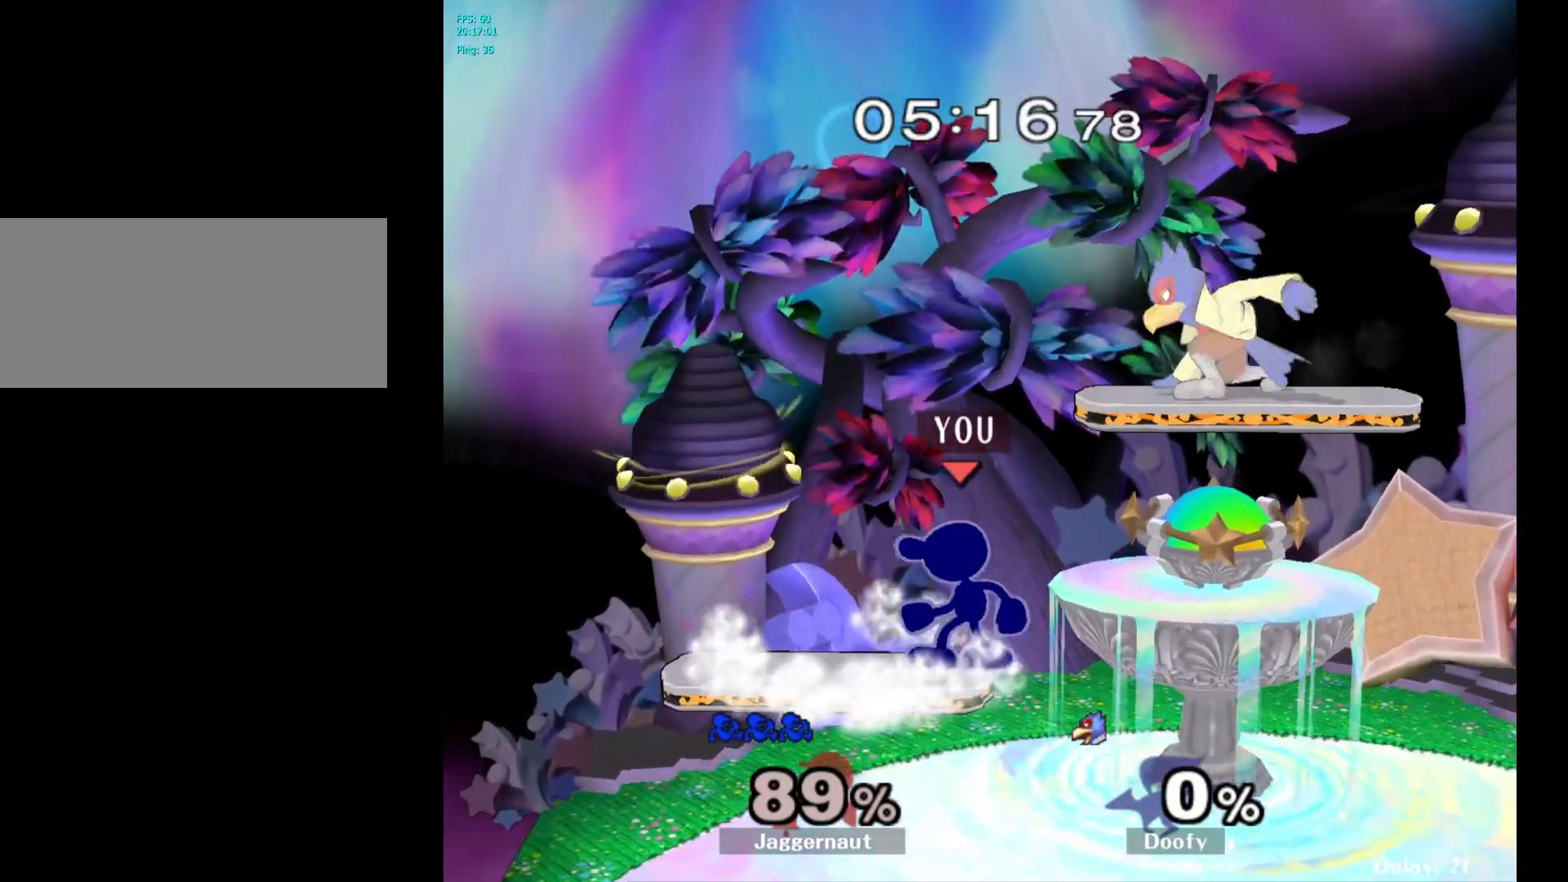
{"buttons": [], "left_stick": "center", "right_stick": "center", "events": [[67, "left_stick", "right"], [83, "Y", "down"], [317, "left_stick", "down-right"], [383, "R1", "down"], [417, "Y", "up"], [483, "left_stick", "center"], [500, "R1", "up"]]}
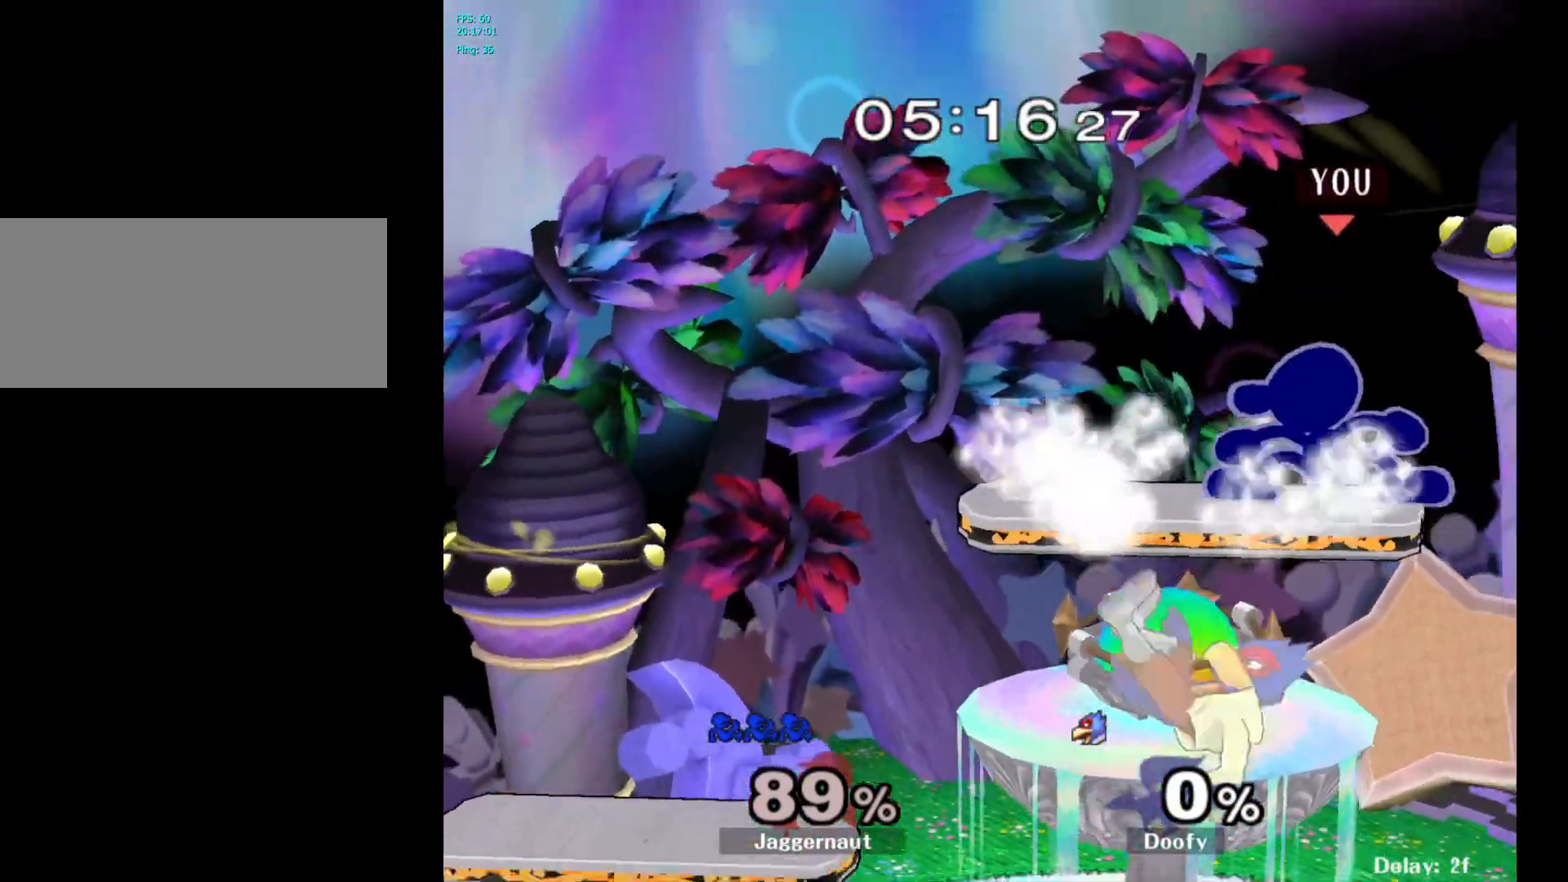
{"buttons": [], "left_stick": "down", "right_stick": "center", "events": [[117, "left_stick", "right"], [317, "left_stick", "down"]]}
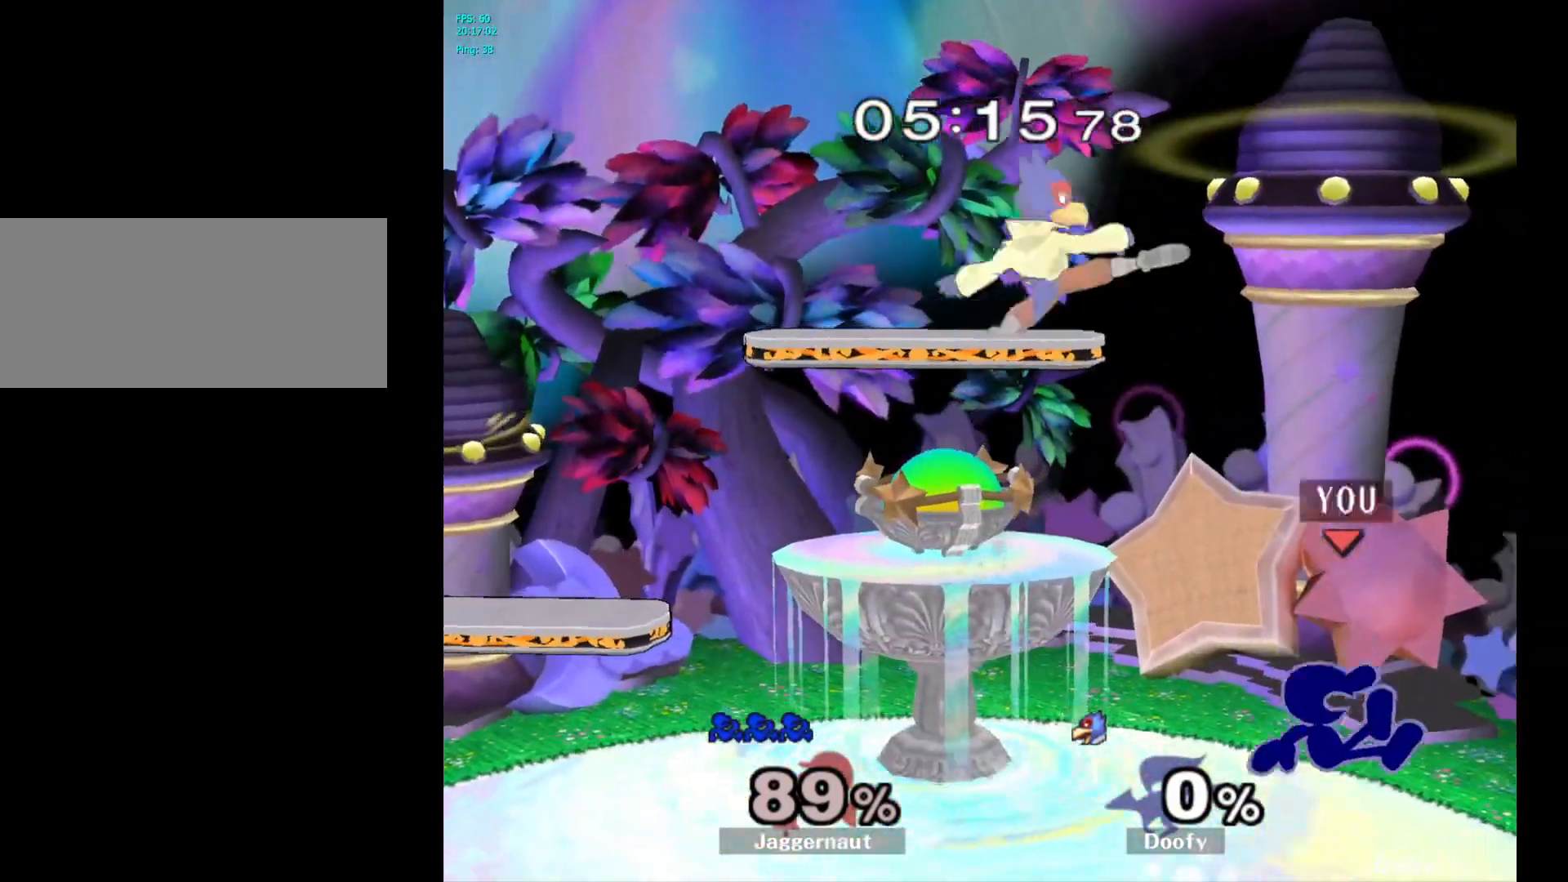
{"buttons": [], "left_stick": "left", "right_stick": "center", "events": [[67, "left_stick", "center"], [167, "left_stick", "right"], [300, "left_stick", "left"]]}
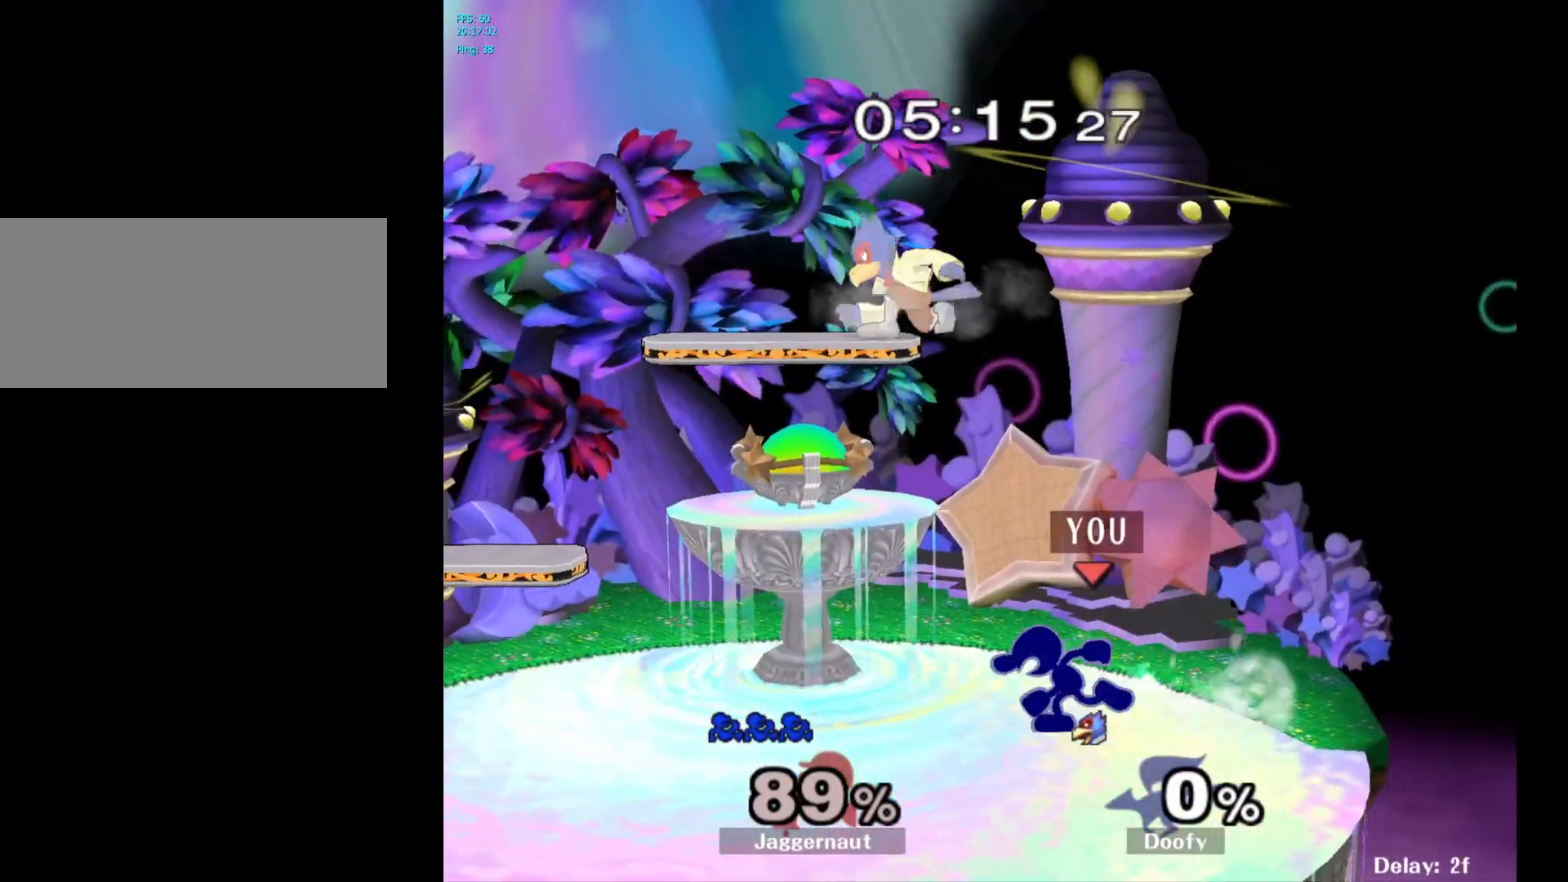
{"buttons": ["Y"], "left_stick": "right", "right_stick": "center", "events": [[500, "Y", "down"], [500, "left_stick", "right"]]}
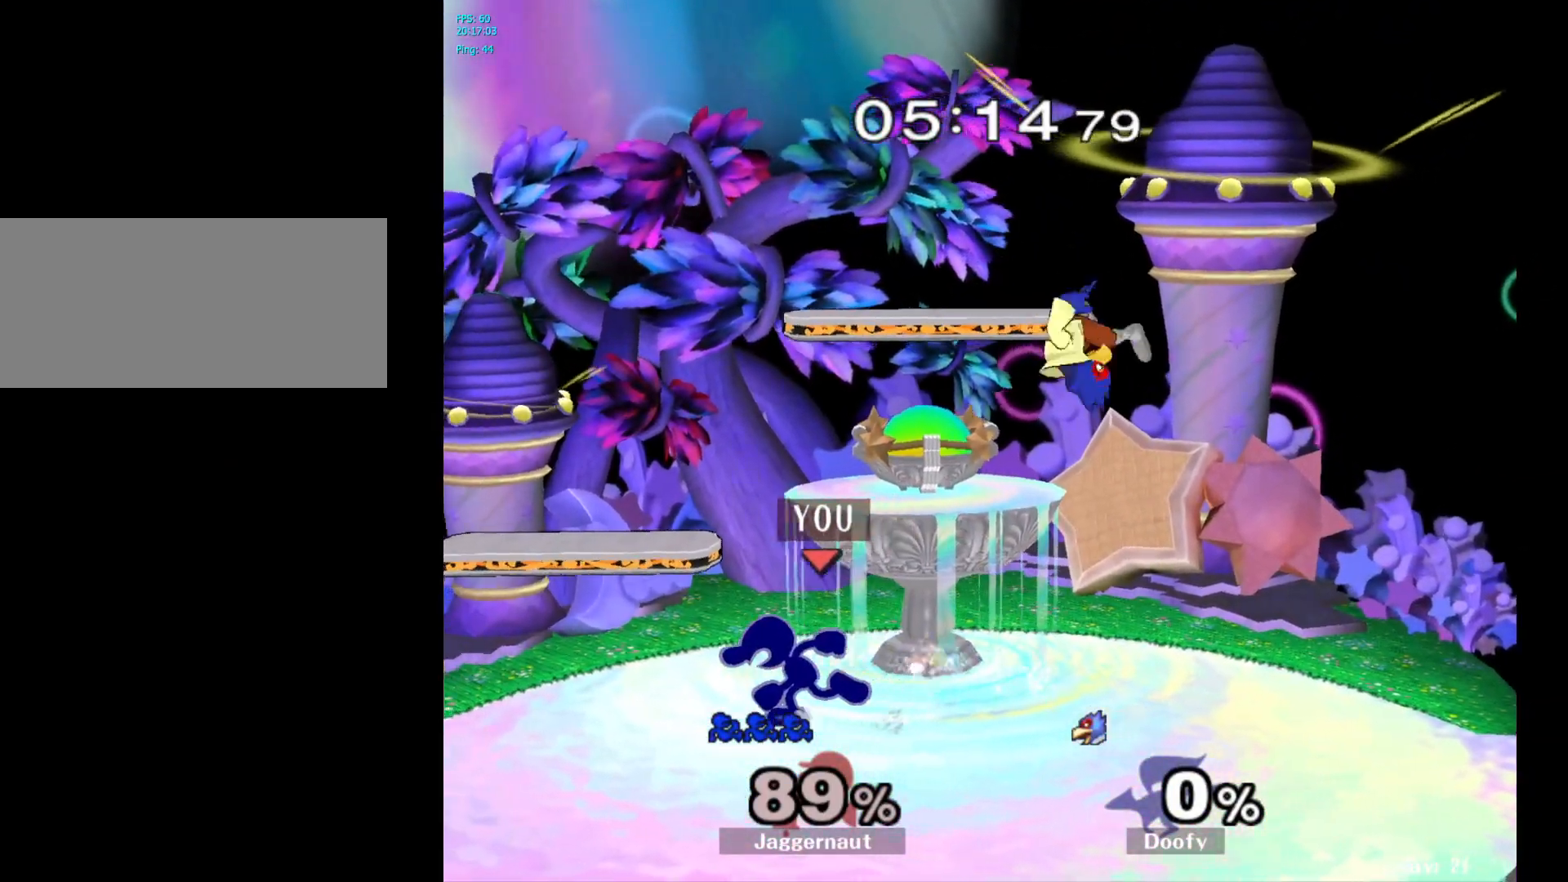
{"buttons": [], "left_stick": "center", "right_stick": "center", "events": [[83, "Y", "up"], [383, "left_stick", "center"]]}